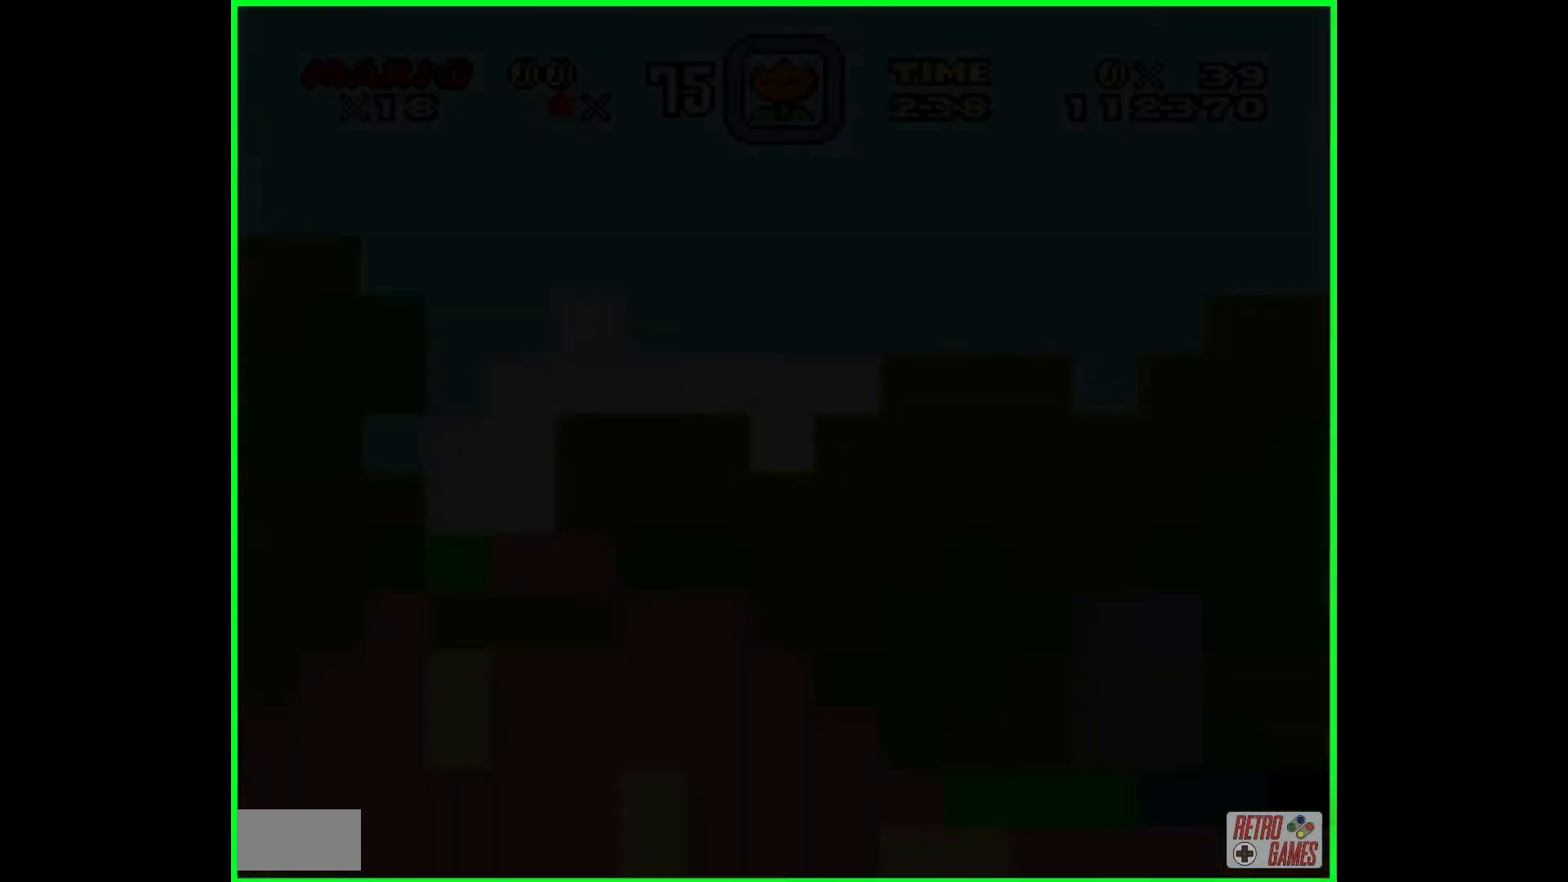
Gameplay with a controller (Nintendo layout); each line is a JSON object with the inputs held at the frame after it. "events" lists button and stick changes between this image and that frame as [ms after this image, input, new state], when the widget could be followed in between. Not read: L3 R3.
{"buttons": ["Y"], "events": []}
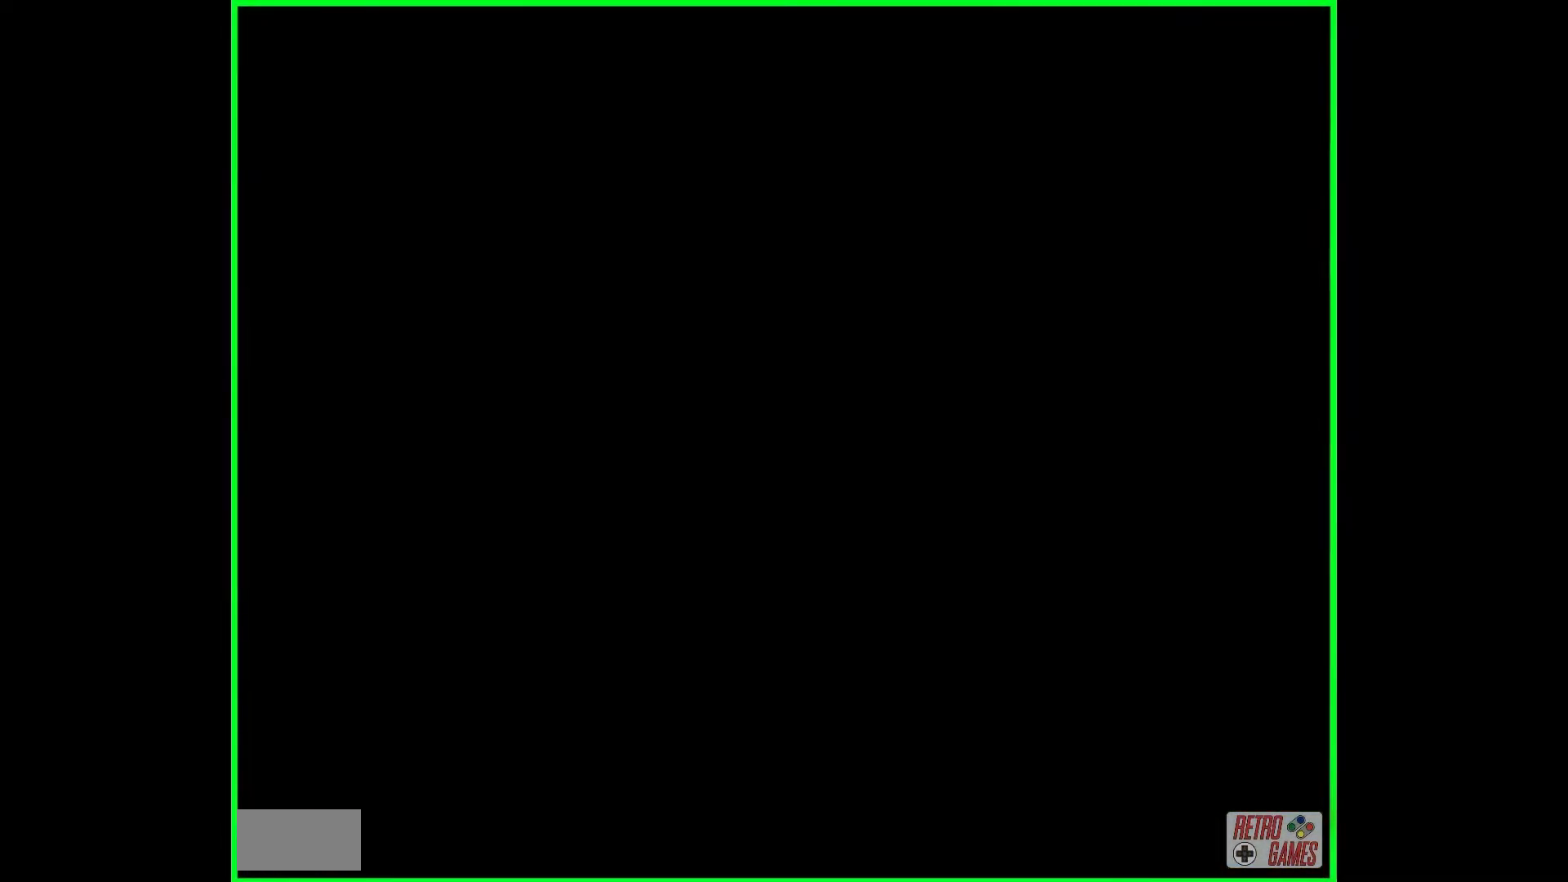
{"buttons": ["Y"], "events": []}
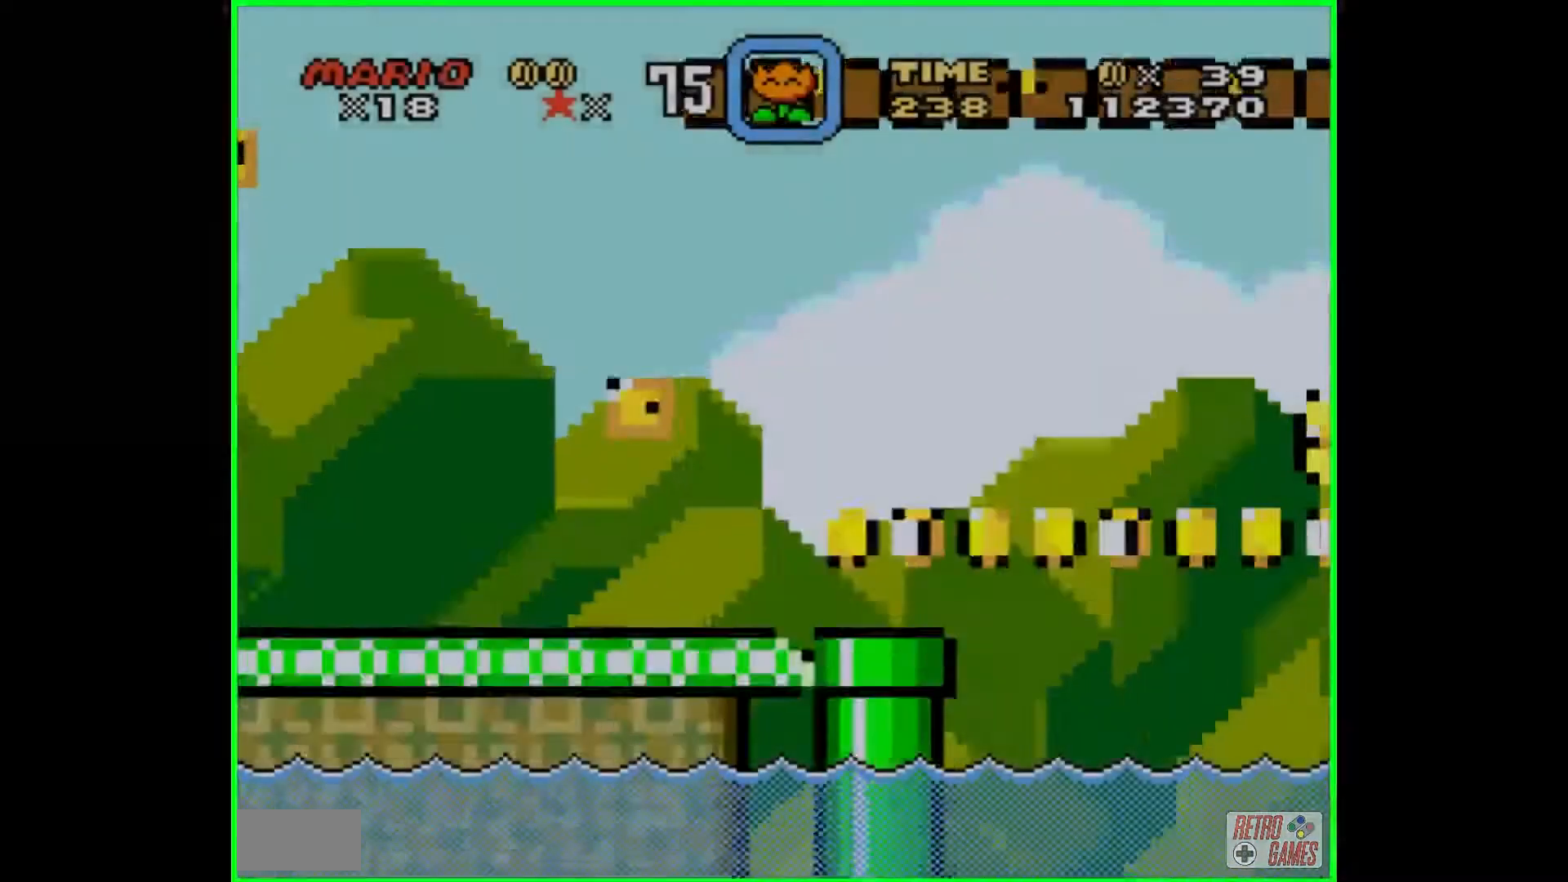
{"buttons": ["Y"], "events": []}
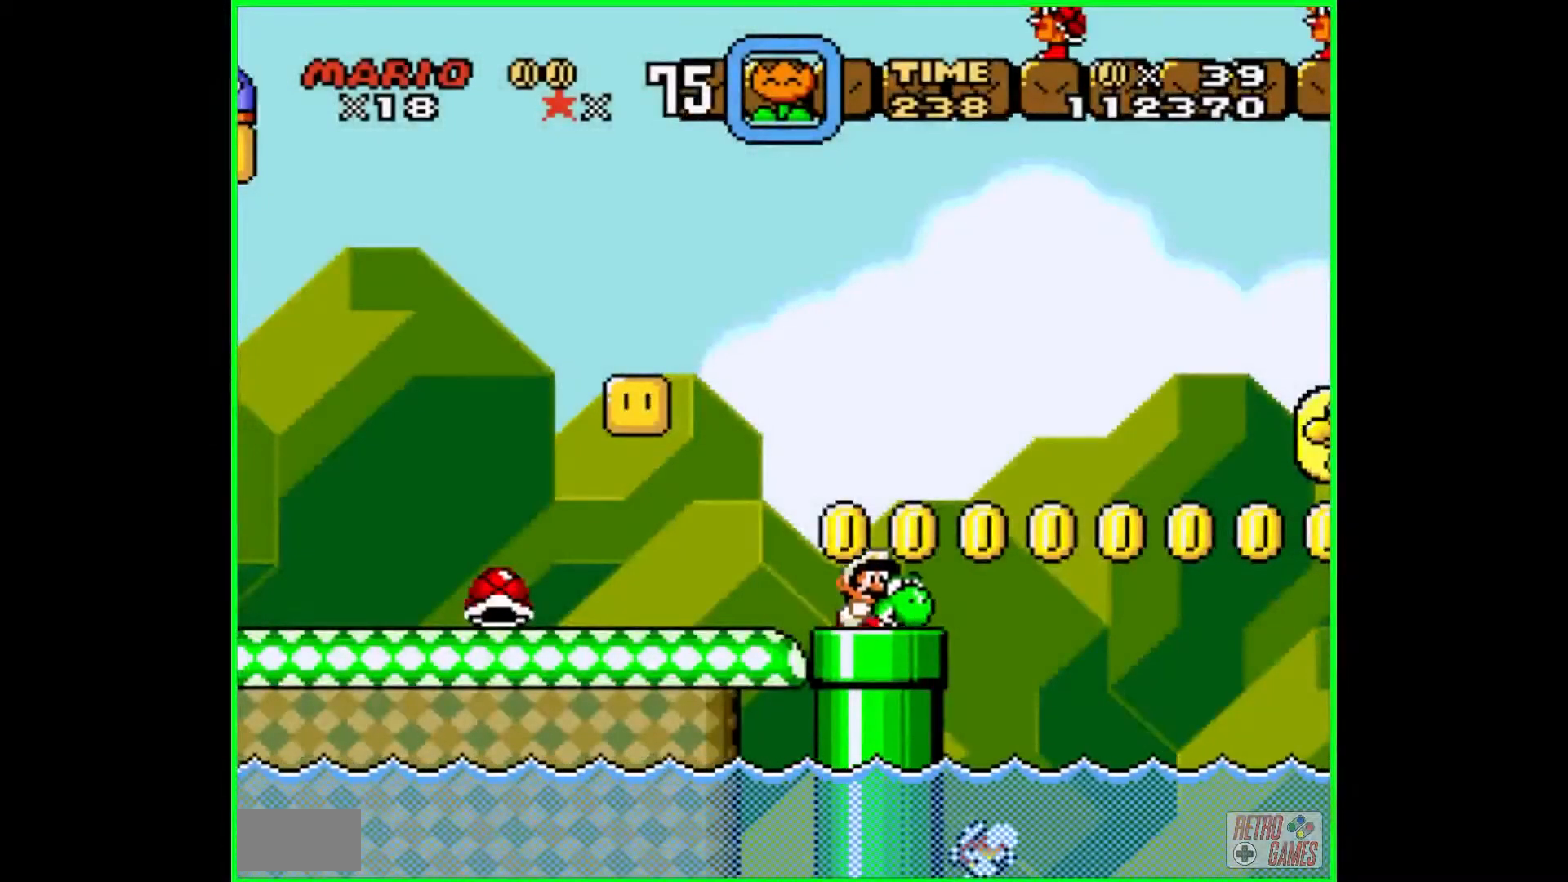
{"buttons": ["Y", "DPAD_LEFT"], "events": [[350, "DPAD_LEFT", "down"]]}
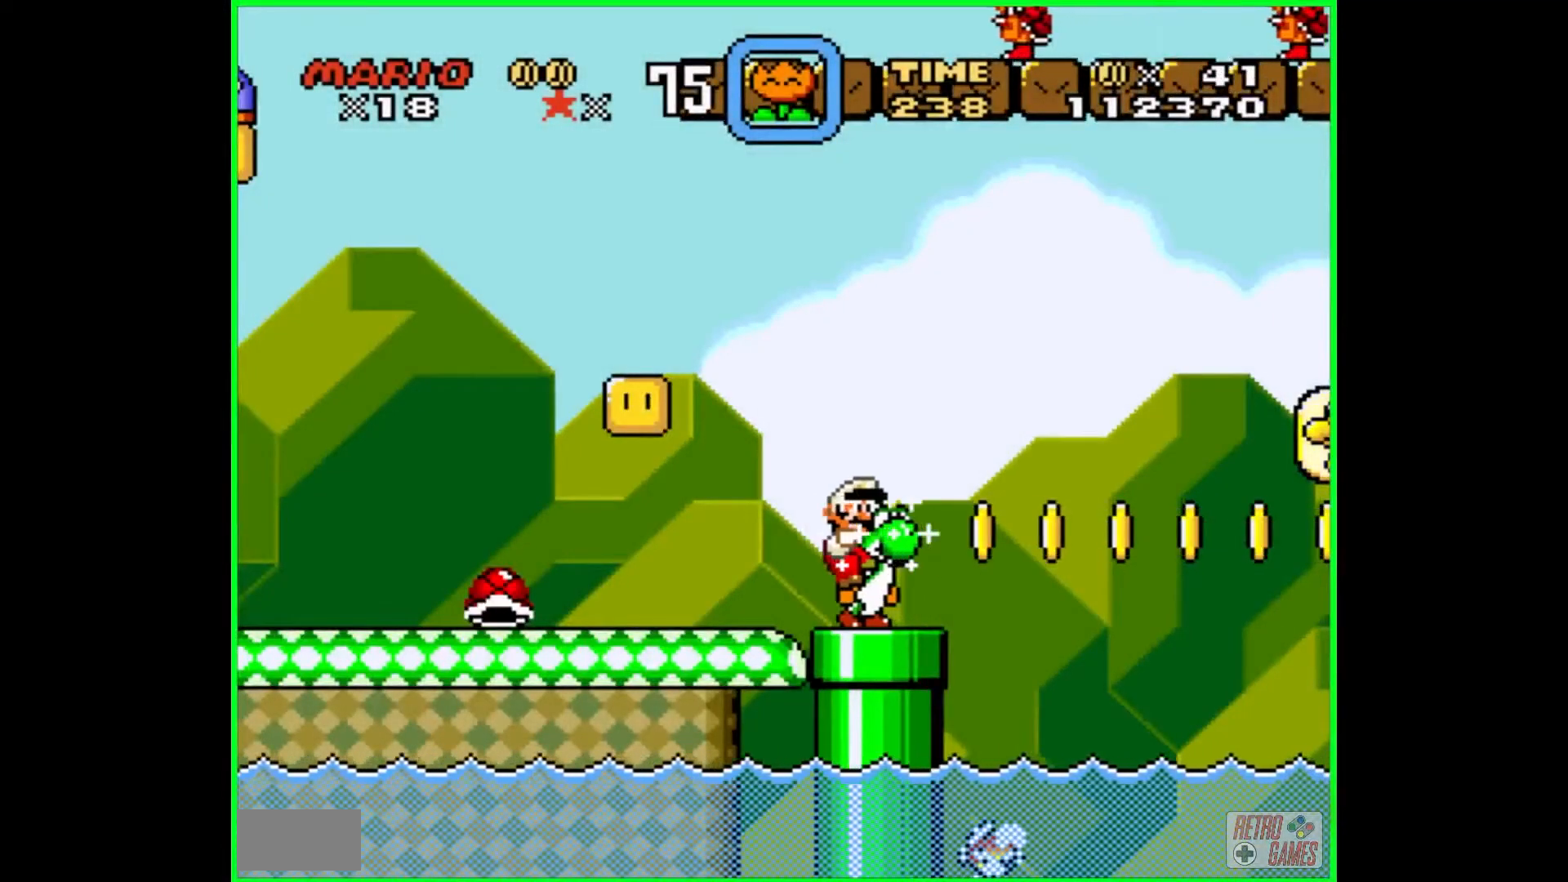
{"buttons": [], "events": [[217, "DPAD_LEFT", "up"], [433, "Y", "up"]]}
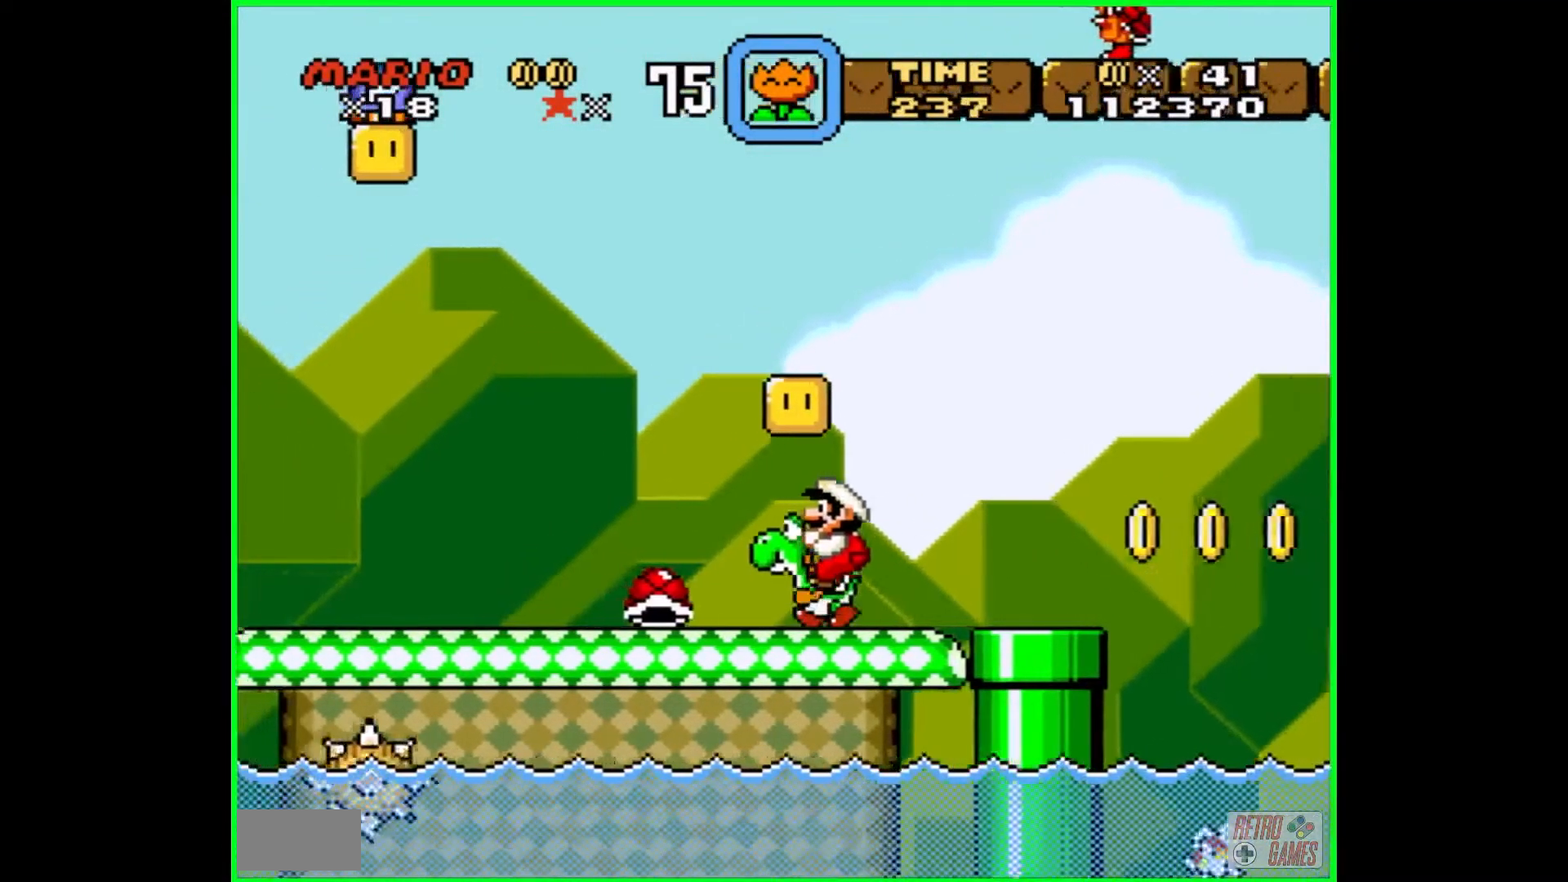
{"buttons": ["Y"], "events": [[17, "Y", "down"]]}
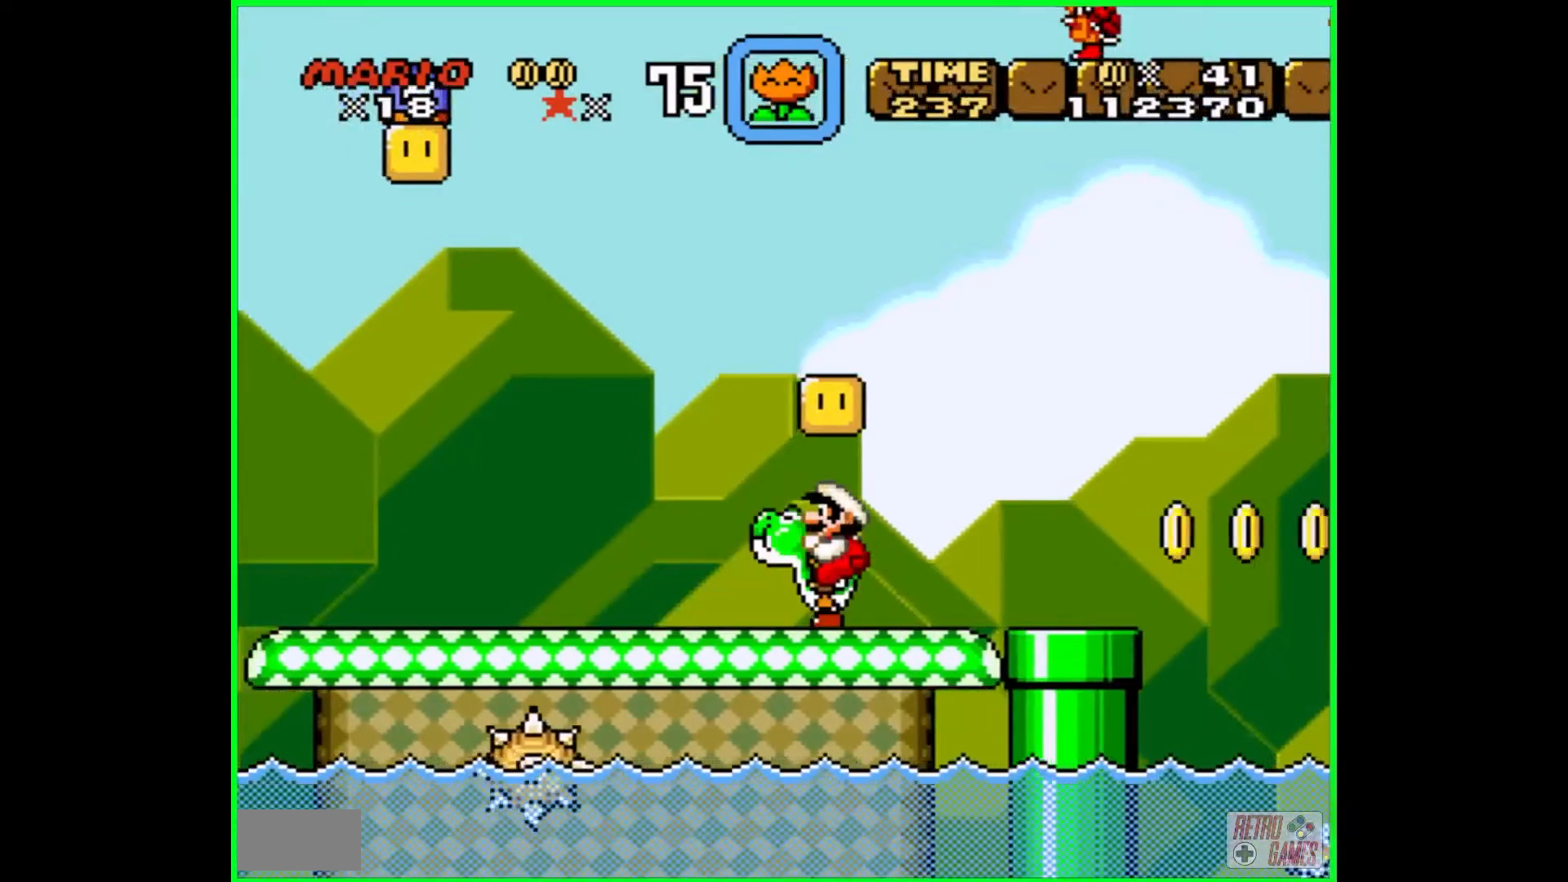
{"buttons": ["Y", "DPAD_LEFT"], "events": [[83, "DPAD_LEFT", "down"]]}
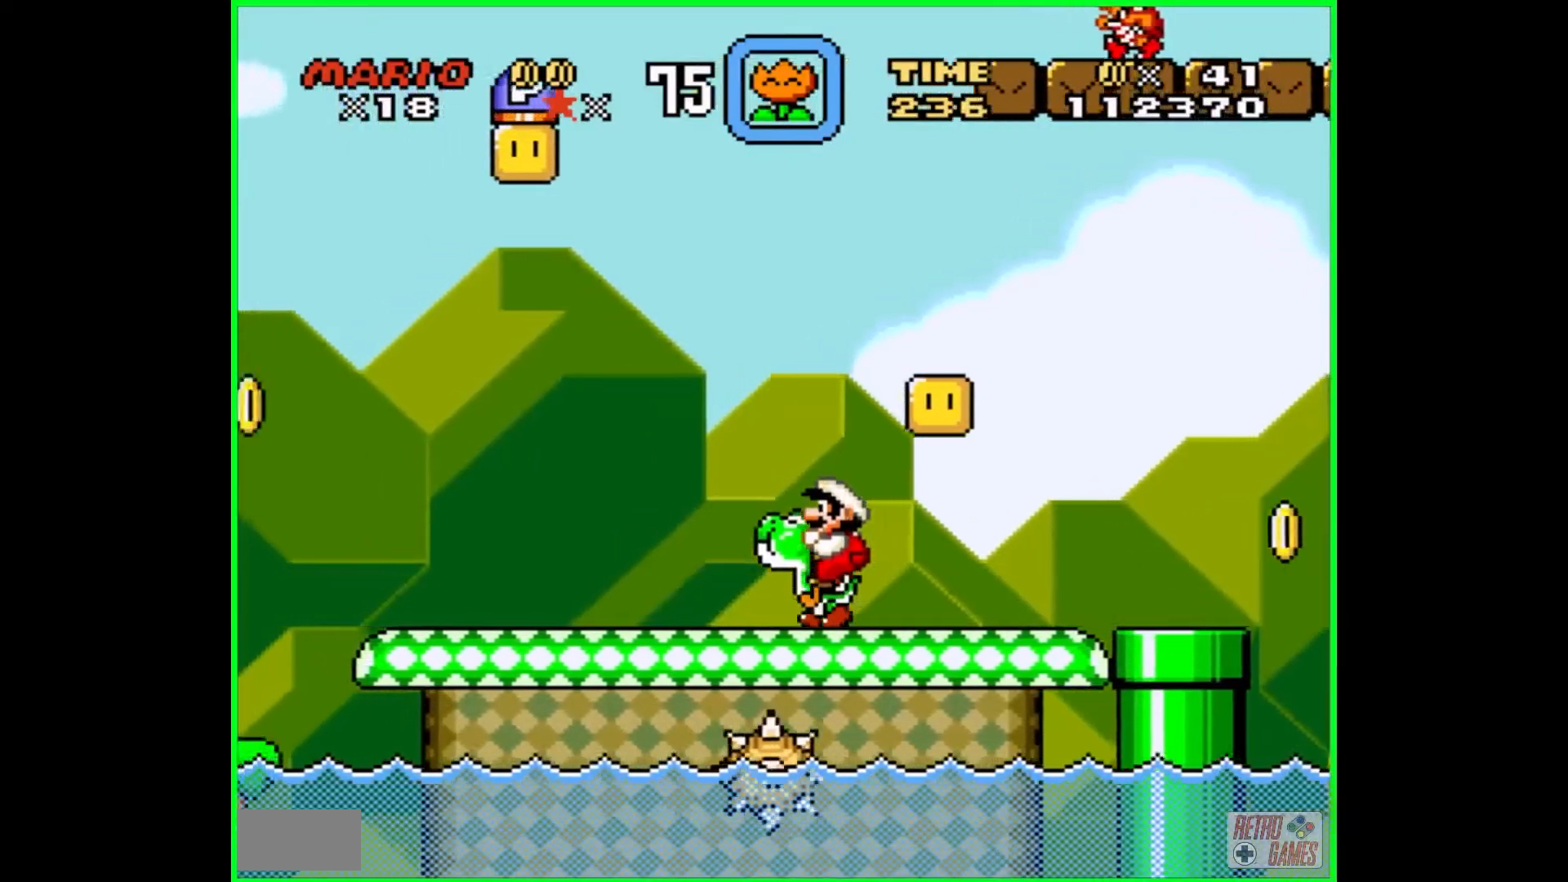
{"buttons": ["Y"], "events": [[200, "DPAD_LEFT", "up"]]}
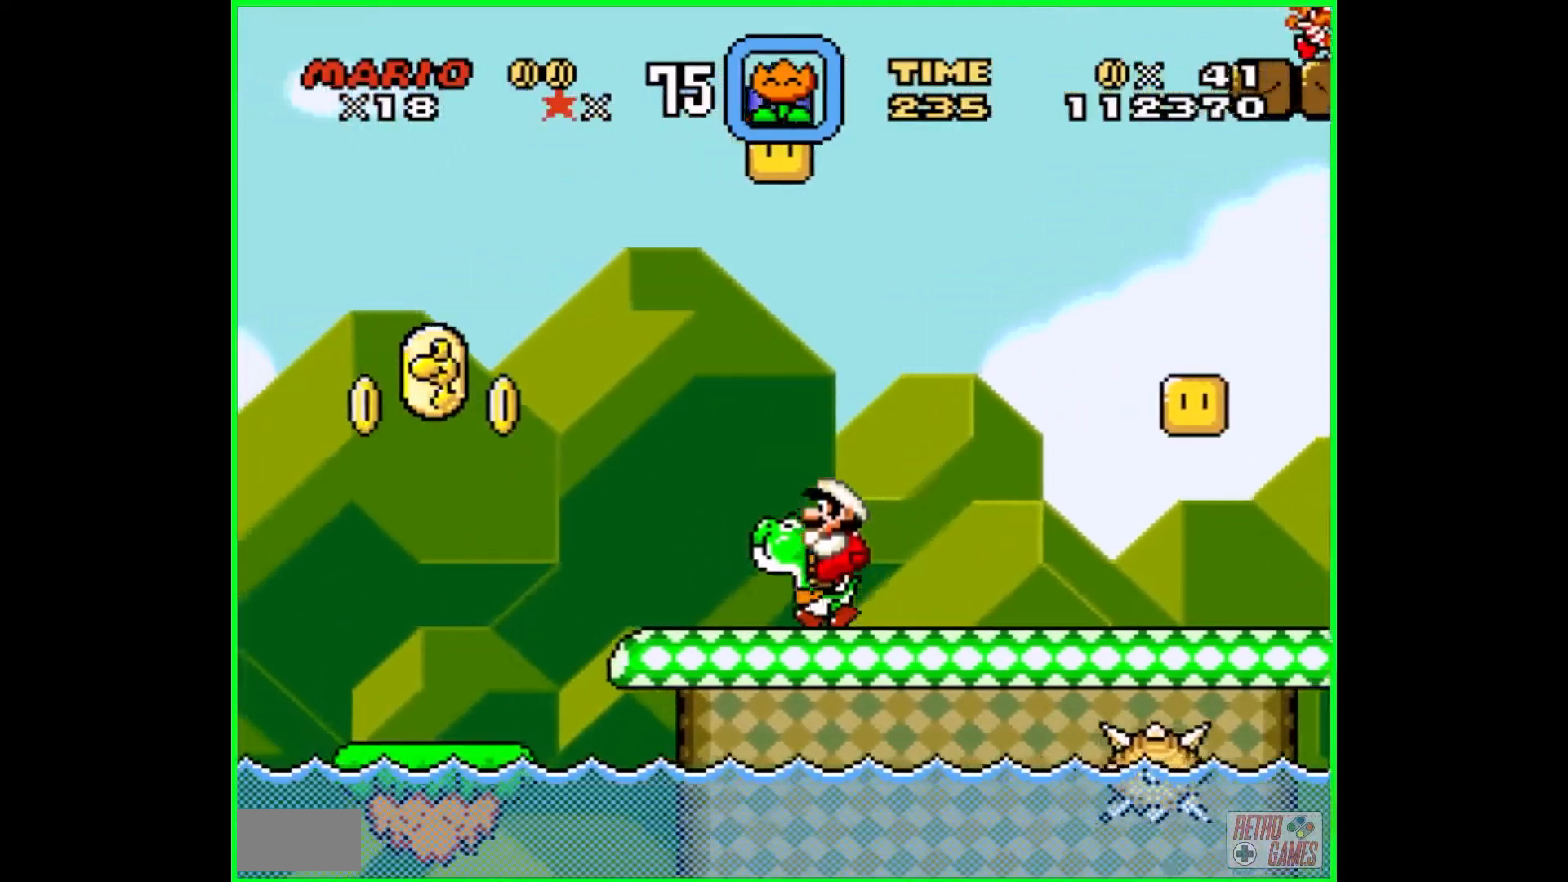
{"buttons": ["B", "Y"], "events": [[450, "B", "down"]]}
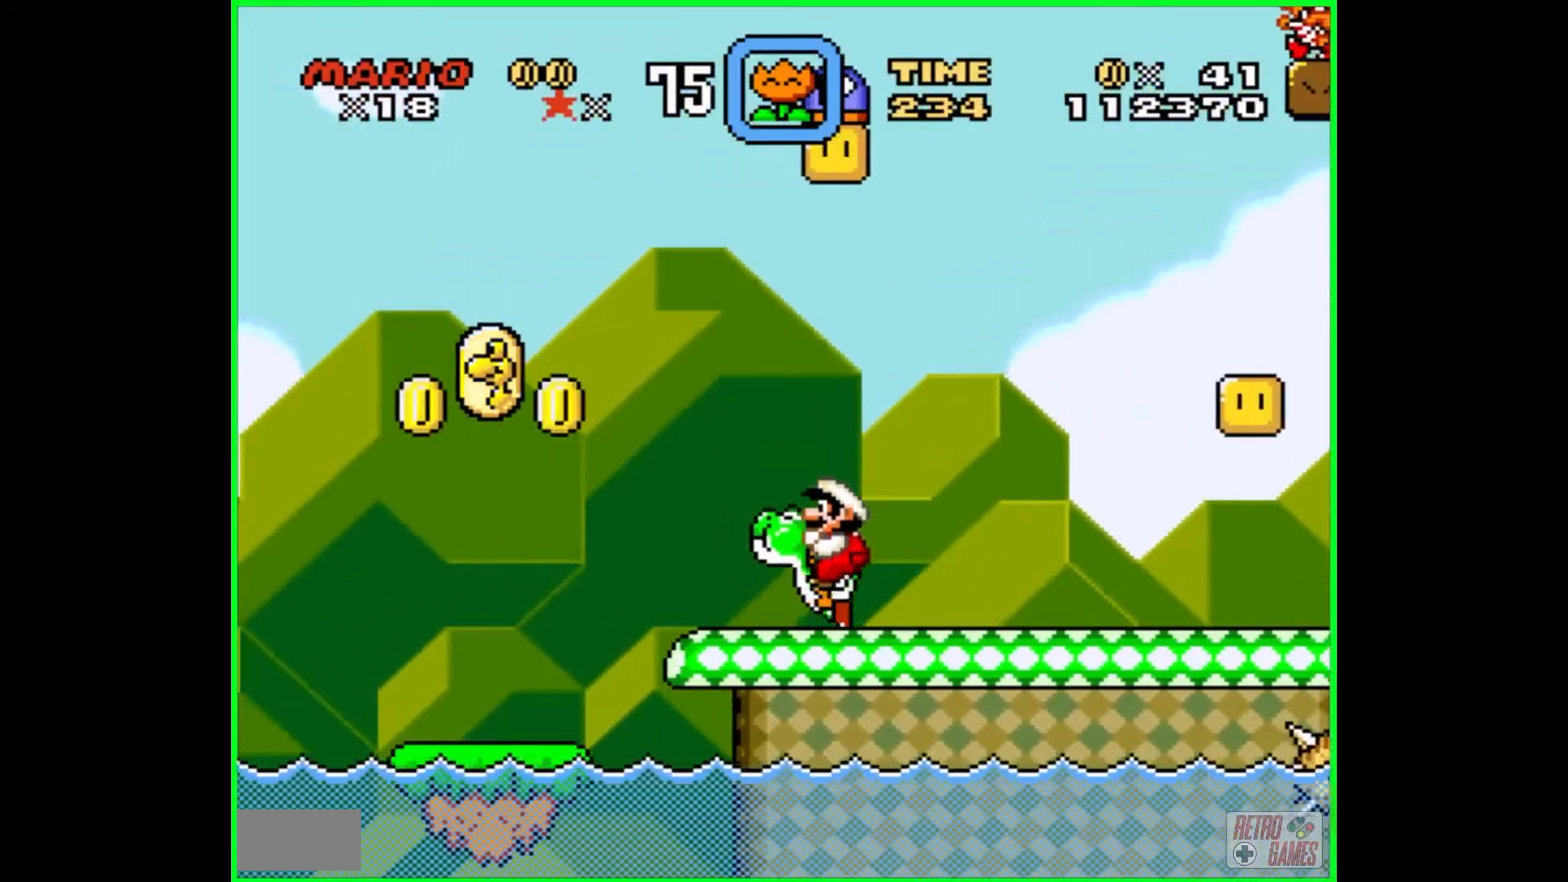
{"buttons": ["Y"], "events": [[150, "Y", "up"], [167, "B", "up"], [233, "Y", "down"]]}
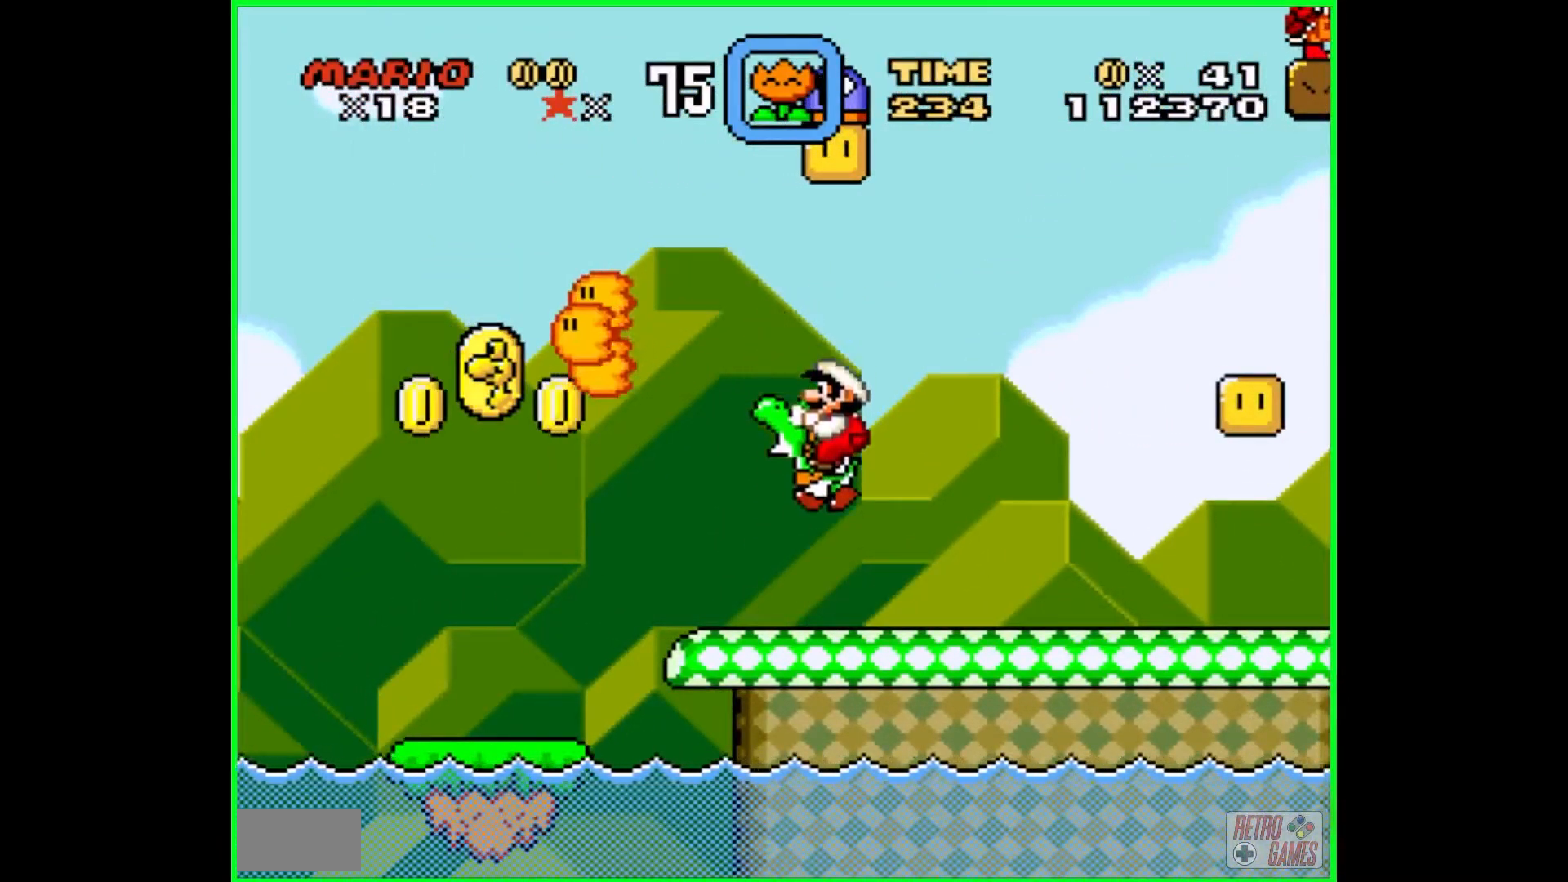
{"buttons": ["B", "Y", "DPAD_LEFT"], "events": [[300, "DPAD_LEFT", "down"], [433, "B", "down"]]}
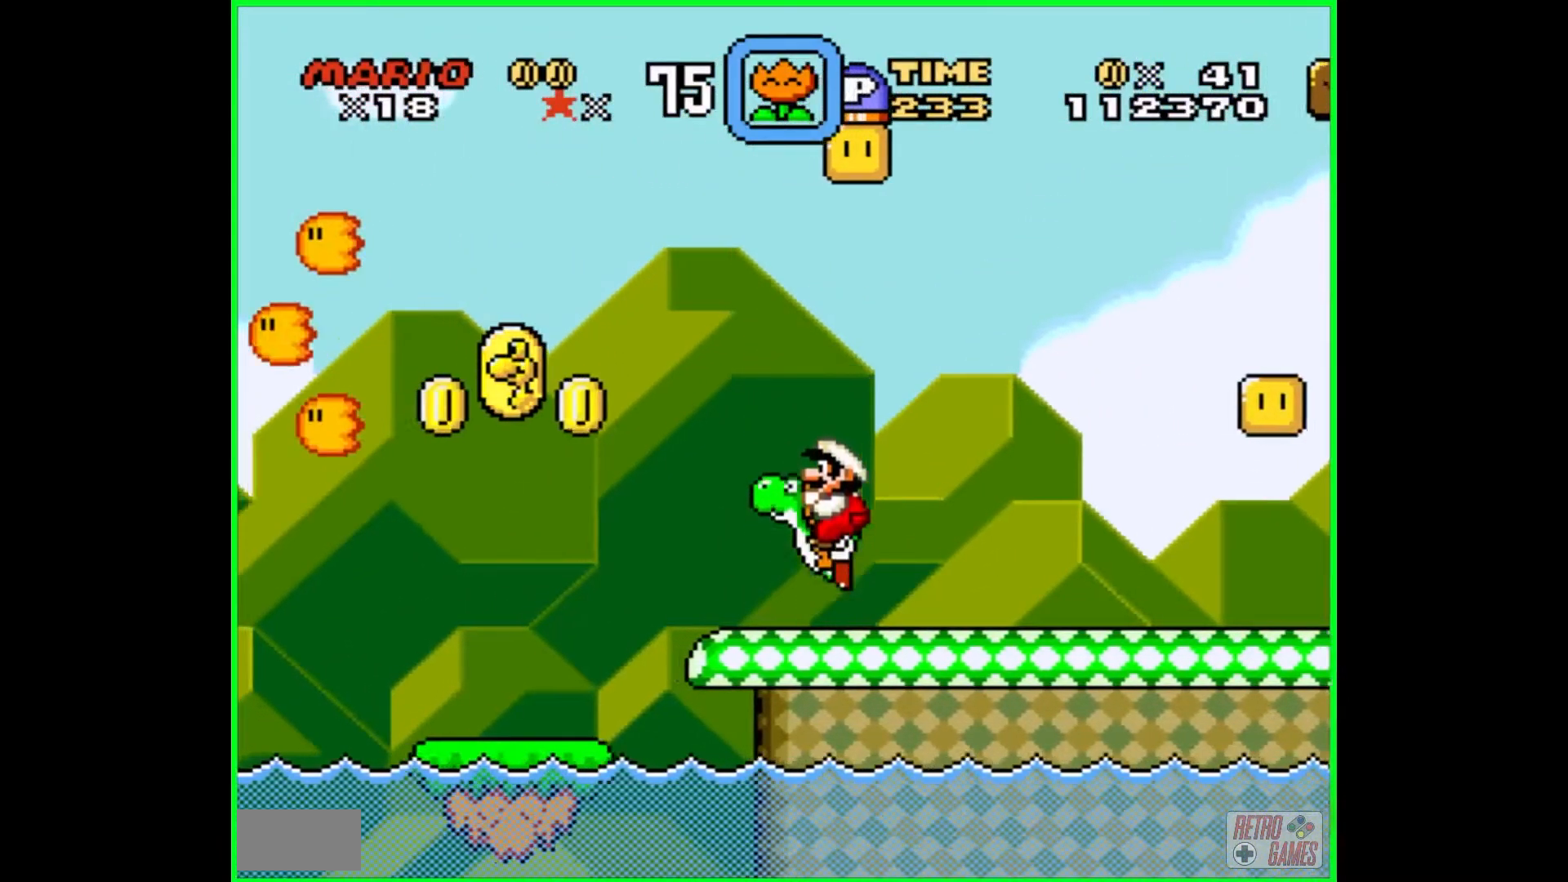
{"buttons": ["Y"], "events": [[367, "DPAD_LEFT", "up"], [433, "B", "up"]]}
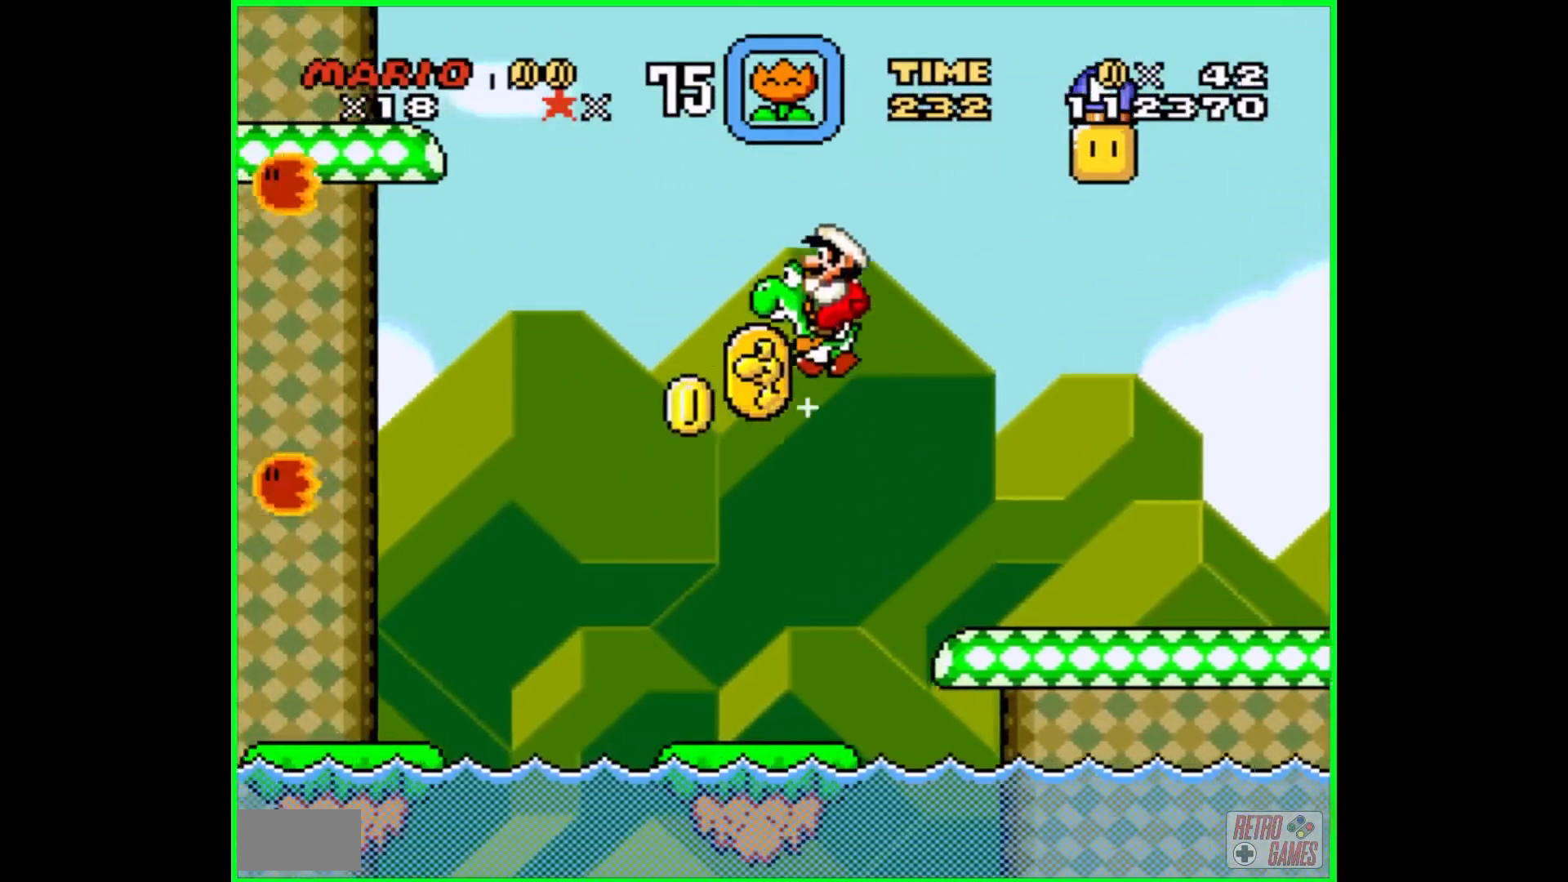
{"buttons": ["Y", "DPAD_RIGHT"], "events": [[133, "DPAD_RIGHT", "down"], [200, "DPAD_RIGHT", "up"], [350, "DPAD_RIGHT", "down"]]}
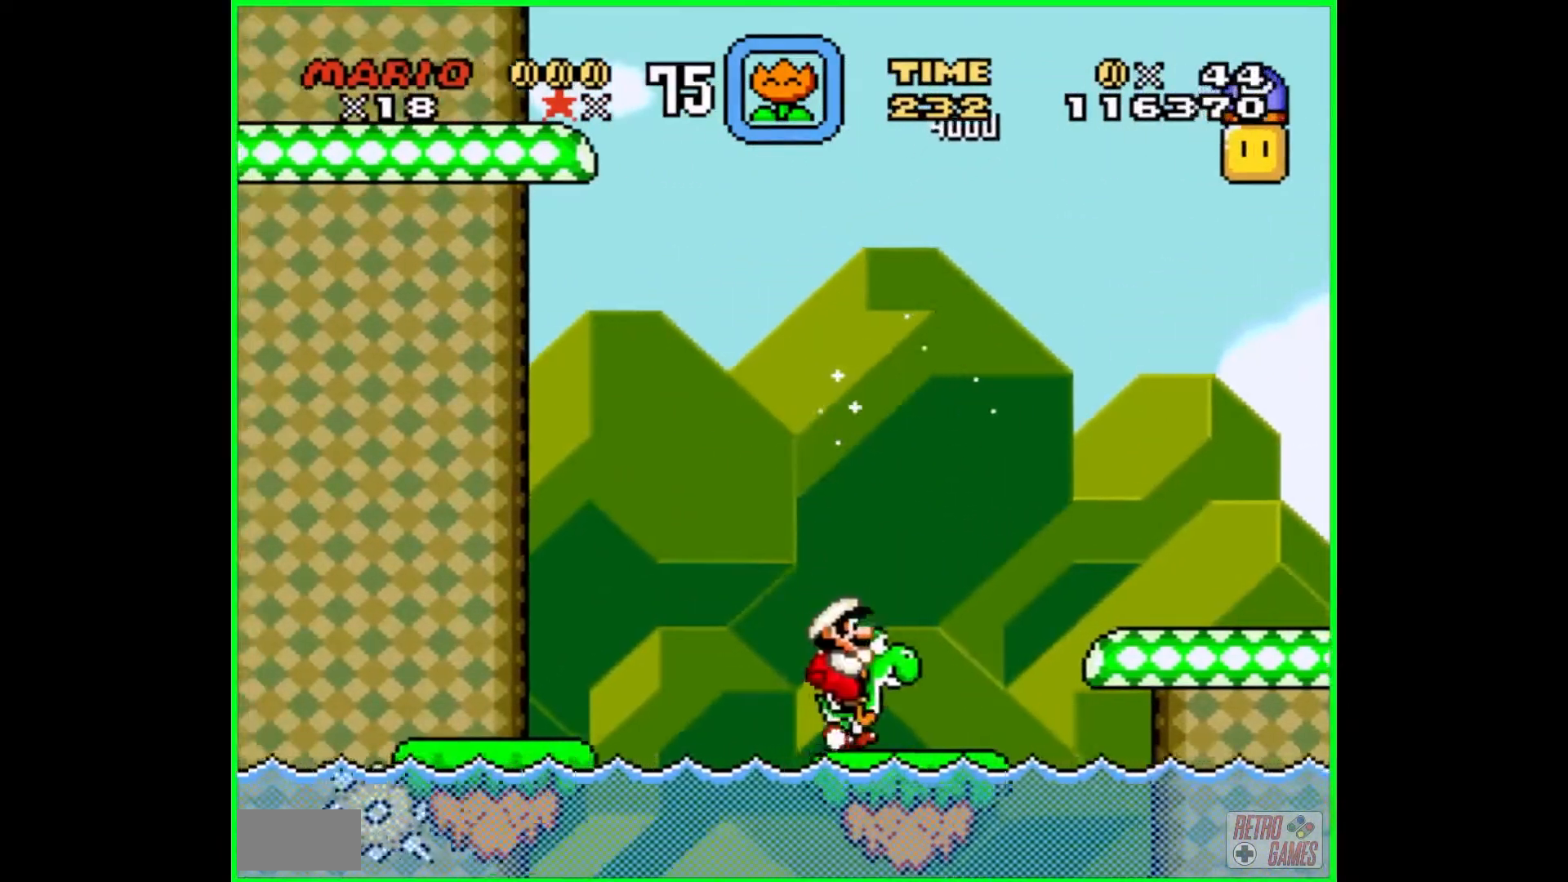
{"buttons": ["Y", "DPAD_RIGHT"], "events": [[83, "B", "down"], [500, "B", "up"]]}
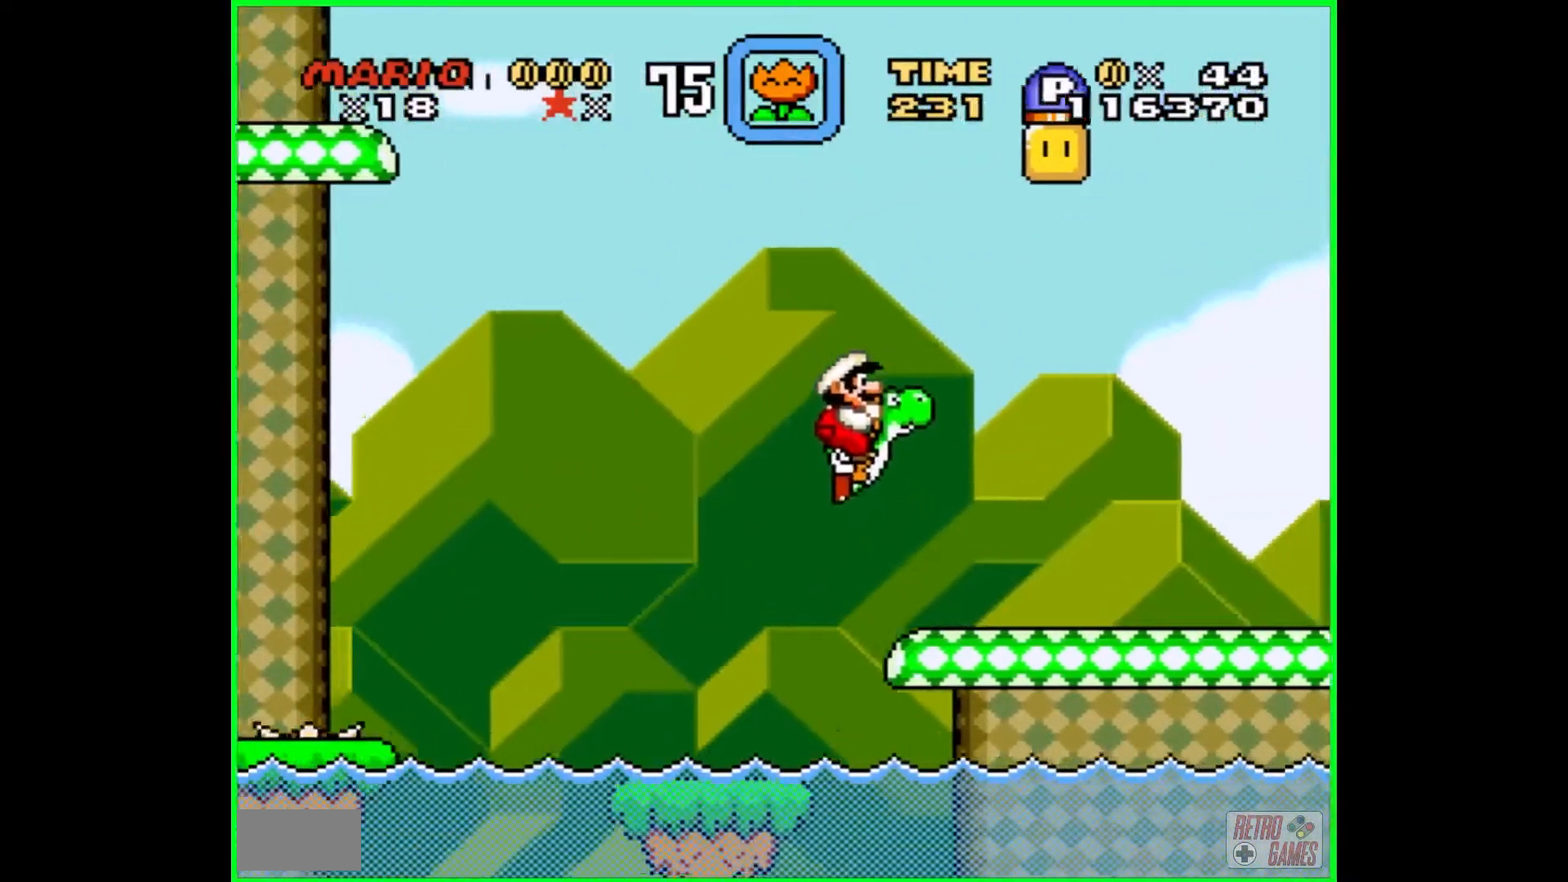
{"buttons": ["Y"], "events": [[67, "DPAD_RIGHT", "up"], [333, "DPAD_LEFT", "down"], [483, "DPAD_LEFT", "up"]]}
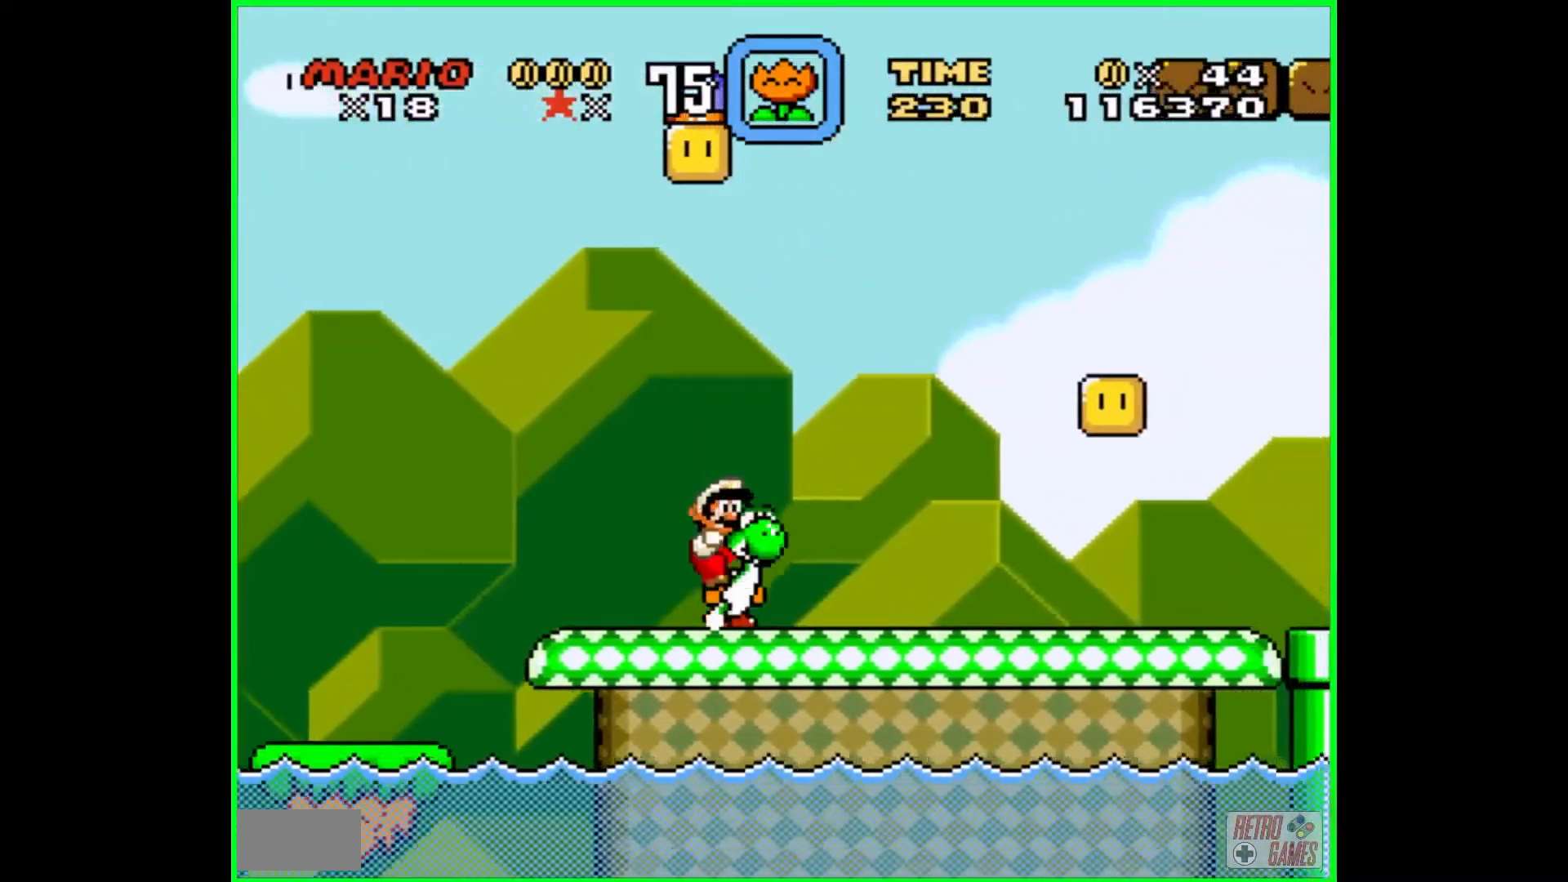
{"buttons": ["B", "Y", "DPAD_LEFT"], "events": [[167, "B", "down"], [500, "DPAD_LEFT", "down"]]}
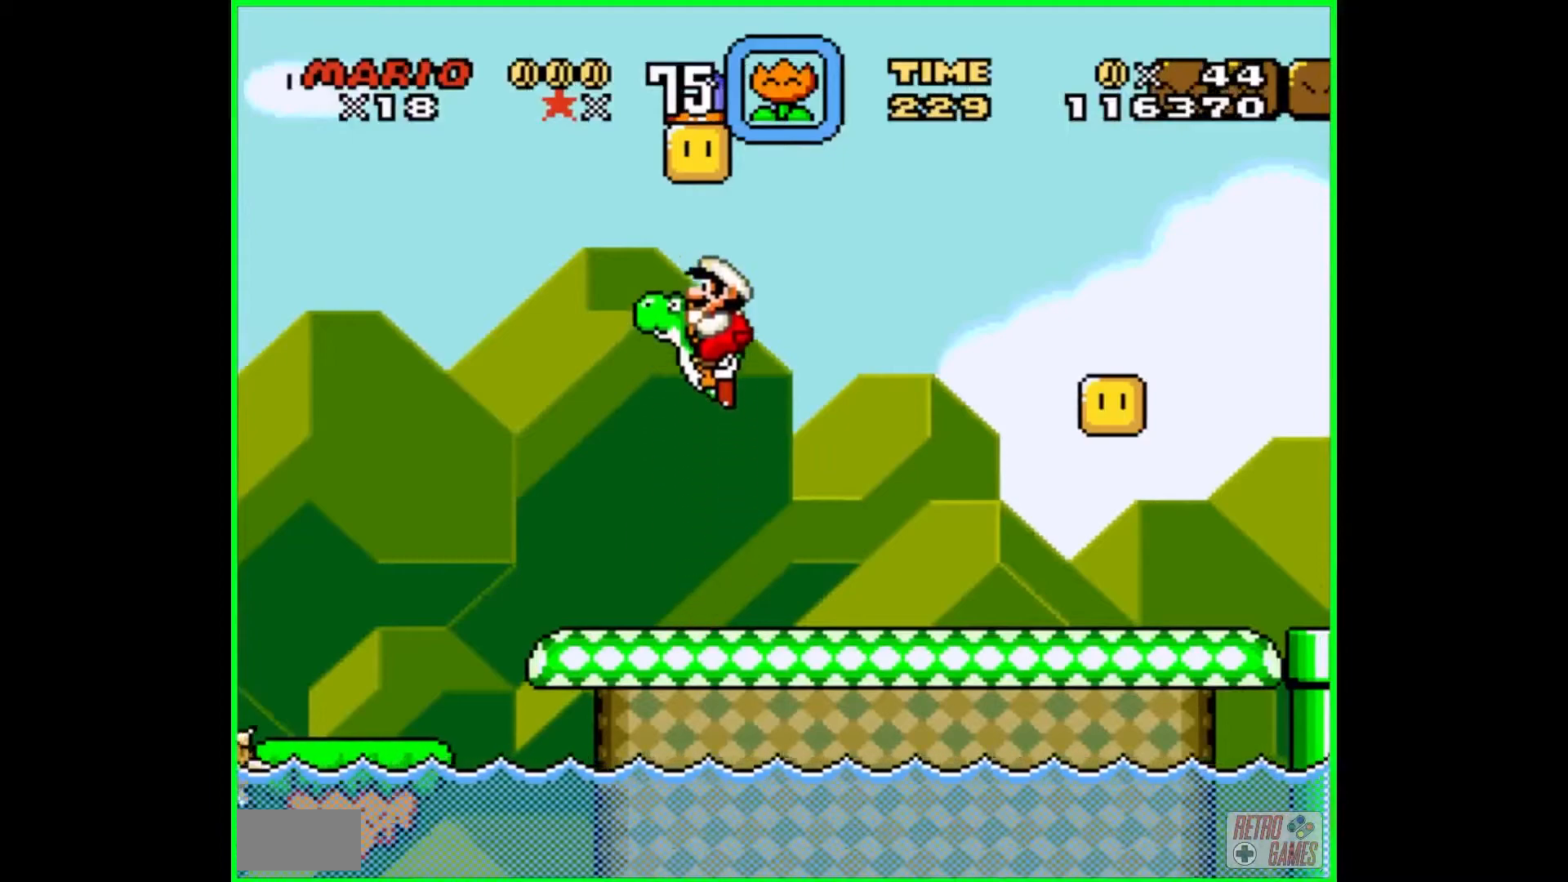
{"buttons": ["Y"], "events": [[83, "DPAD_LEFT", "up"], [183, "B", "up"], [350, "DPAD_RIGHT", "down"], [450, "DPAD_RIGHT", "up"]]}
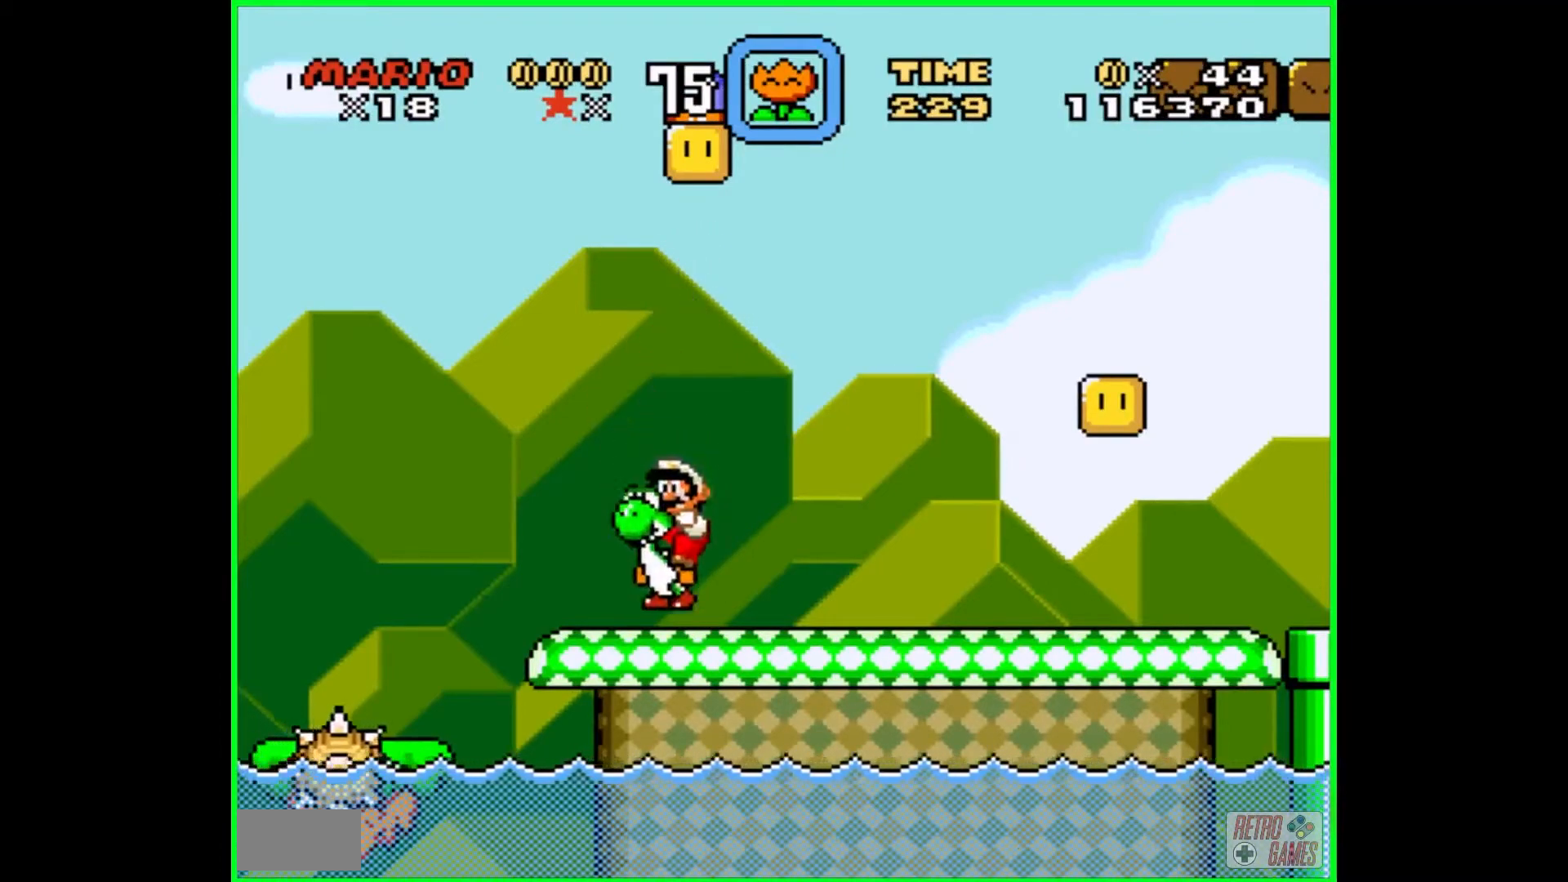
{"buttons": ["Y"], "events": []}
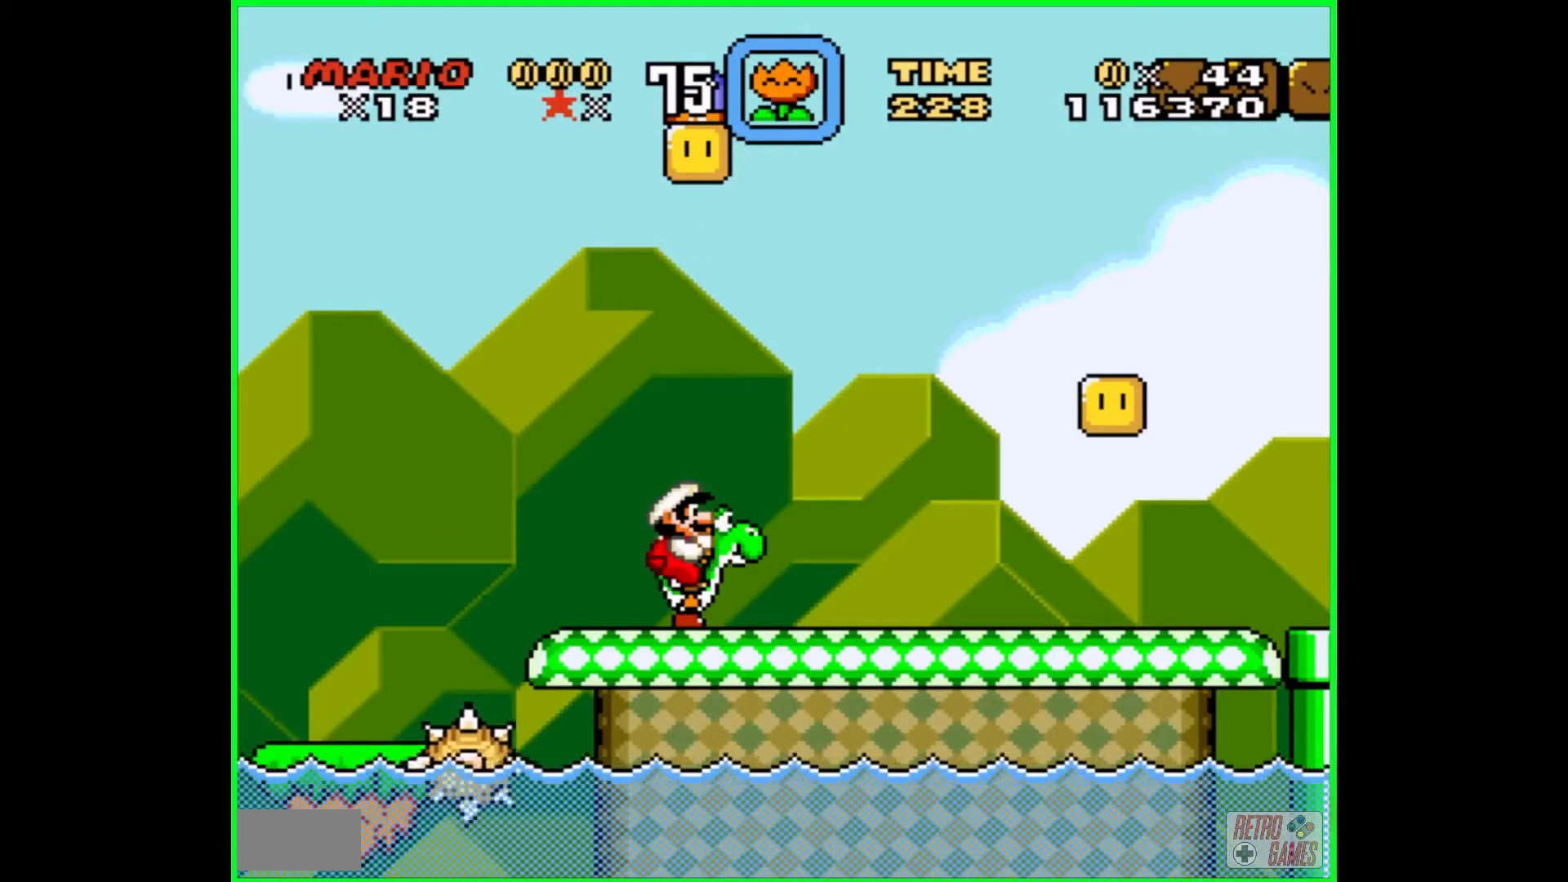
{"buttons": ["Y", "DPAD_UP", "DPAD_RIGHT"], "events": [[100, "A", "down"], [150, "DPAD_UP", "down"], [483, "DPAD_RIGHT", "down"], [500, "A", "up"]]}
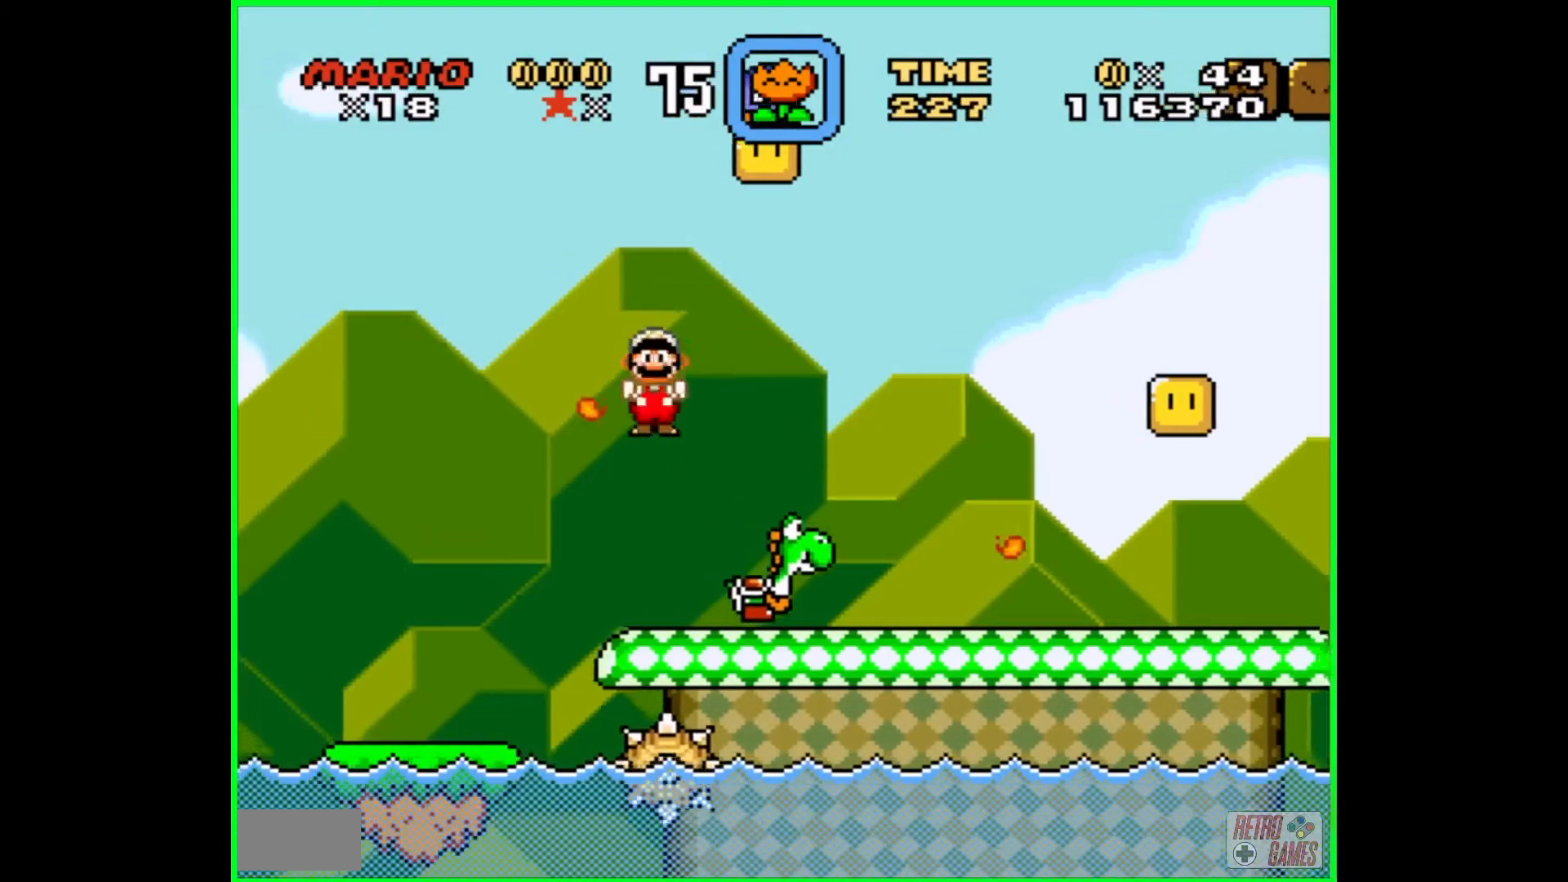
{"buttons": ["Y"], "events": [[133, "DPAD_UP", "up"], [250, "DPAD_RIGHT", "up"]]}
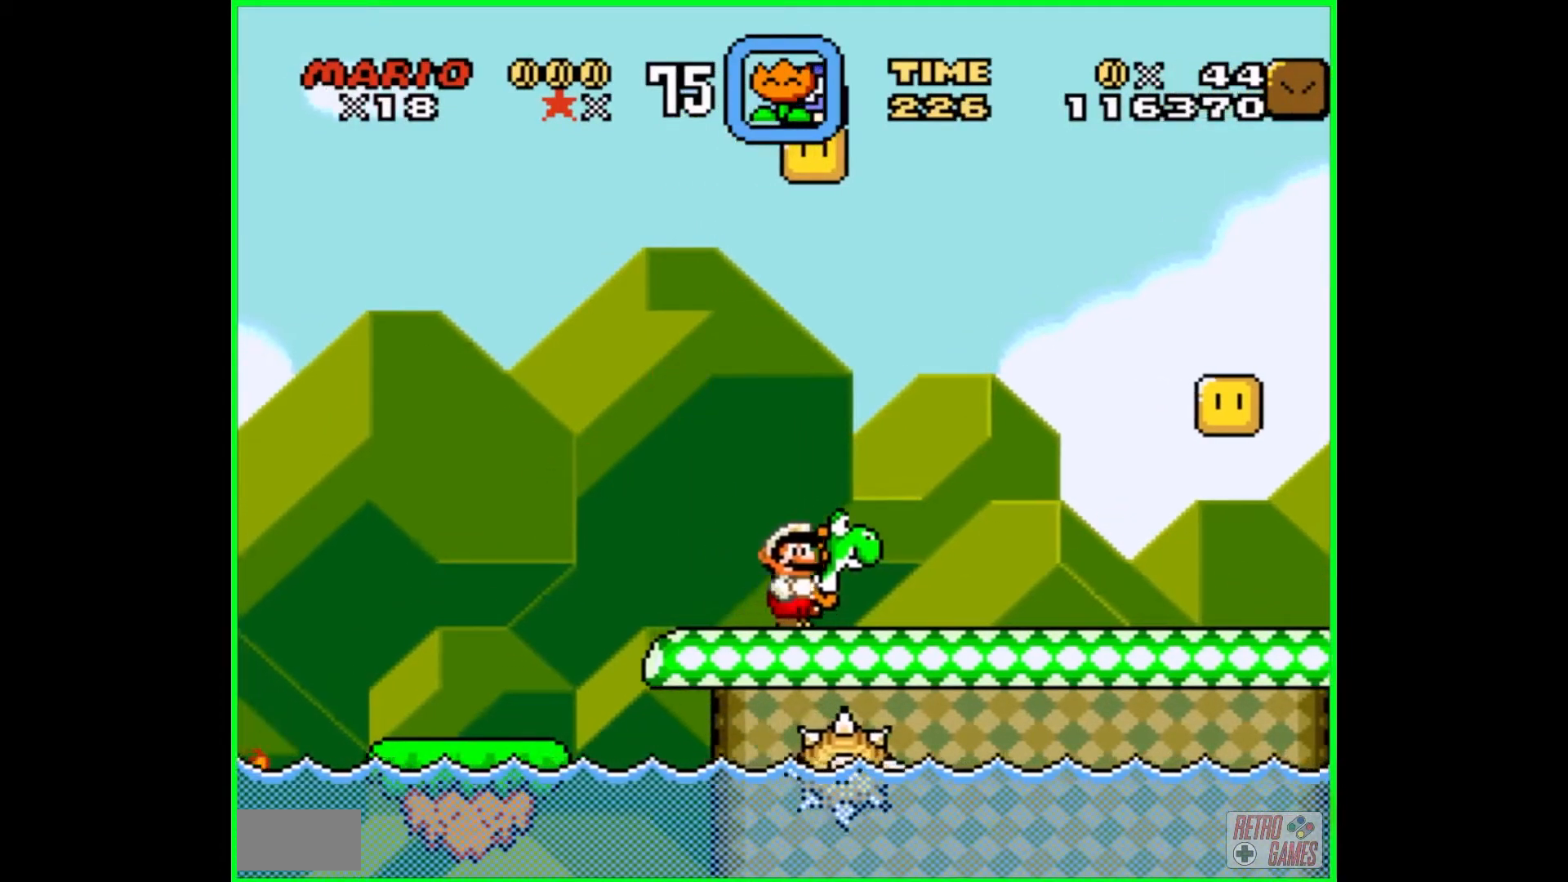
{"buttons": ["Y"], "events": [[200, "B", "down"], [333, "B", "up"]]}
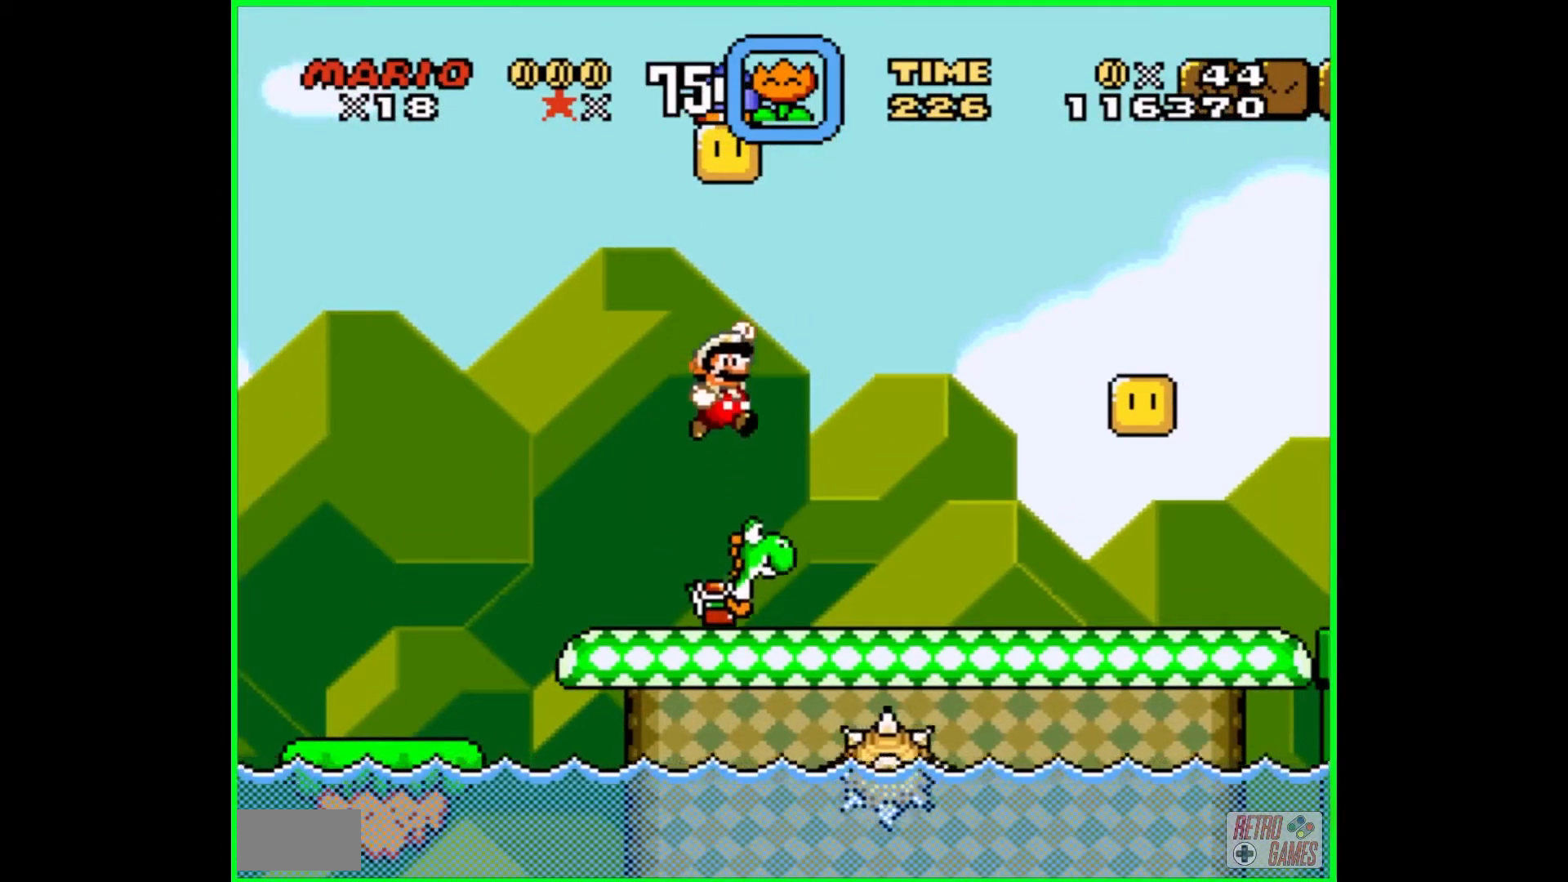
{"buttons": ["Y", "DPAD_RIGHT"], "events": [[350, "DPAD_RIGHT", "down"]]}
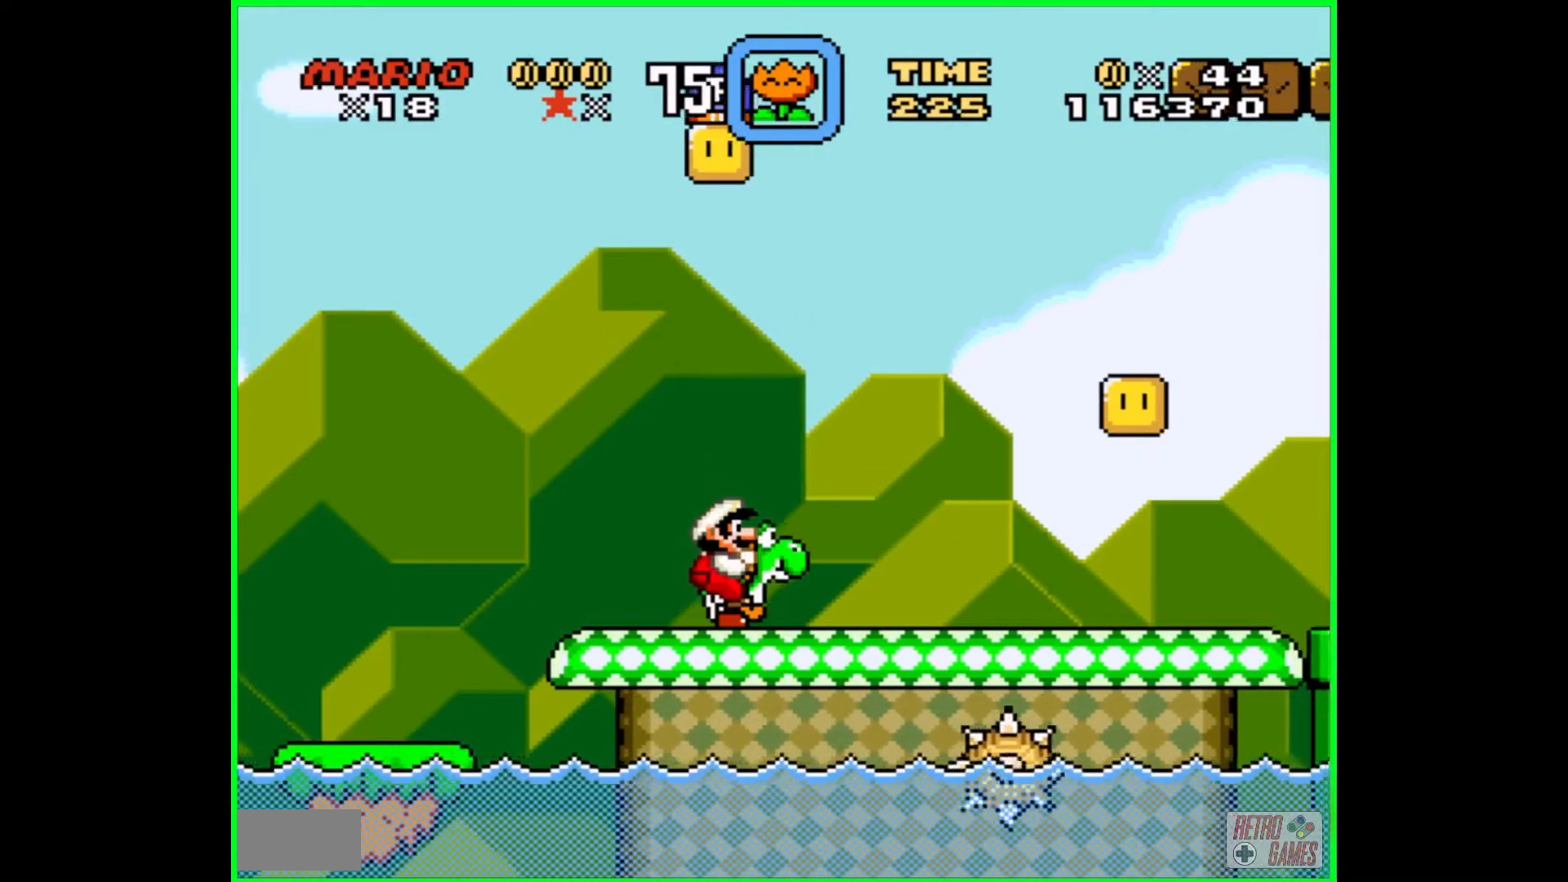
{"buttons": ["B", "Y", "DPAD_RIGHT"], "events": [[200, "B", "down"]]}
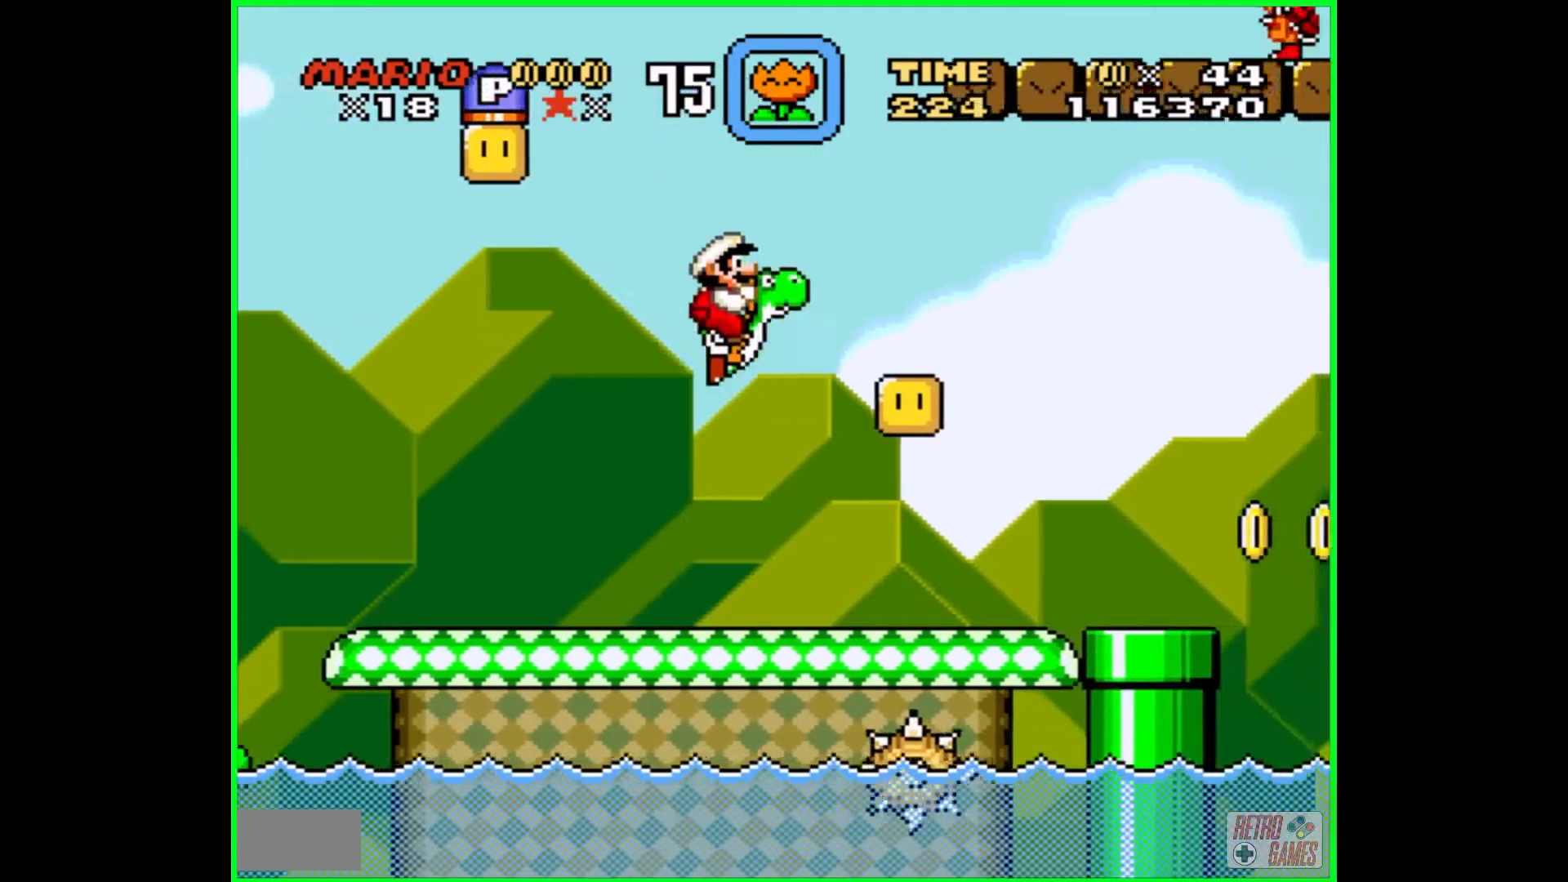
{"buttons": ["Y"], "events": [[33, "DPAD_RIGHT", "up"], [233, "B", "up"], [233, "DPAD_LEFT", "down"], [383, "DPAD_LEFT", "up"]]}
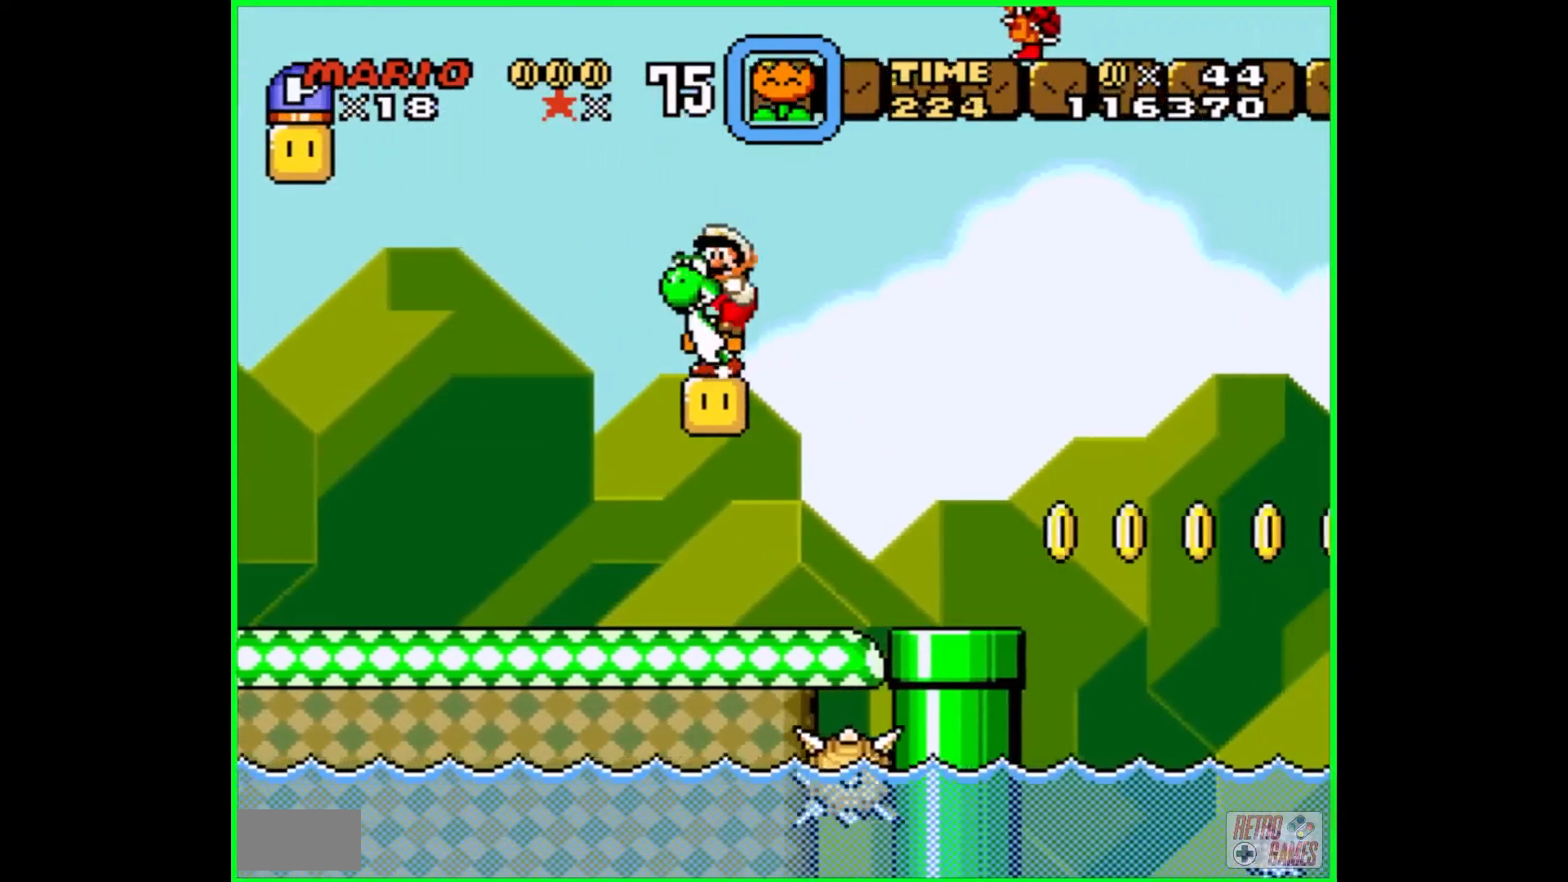
{"buttons": ["DPAD_LEFT"], "events": [[150, "DPAD_LEFT", "down"], [200, "B", "down"], [467, "Y", "up"], [483, "B", "up"]]}
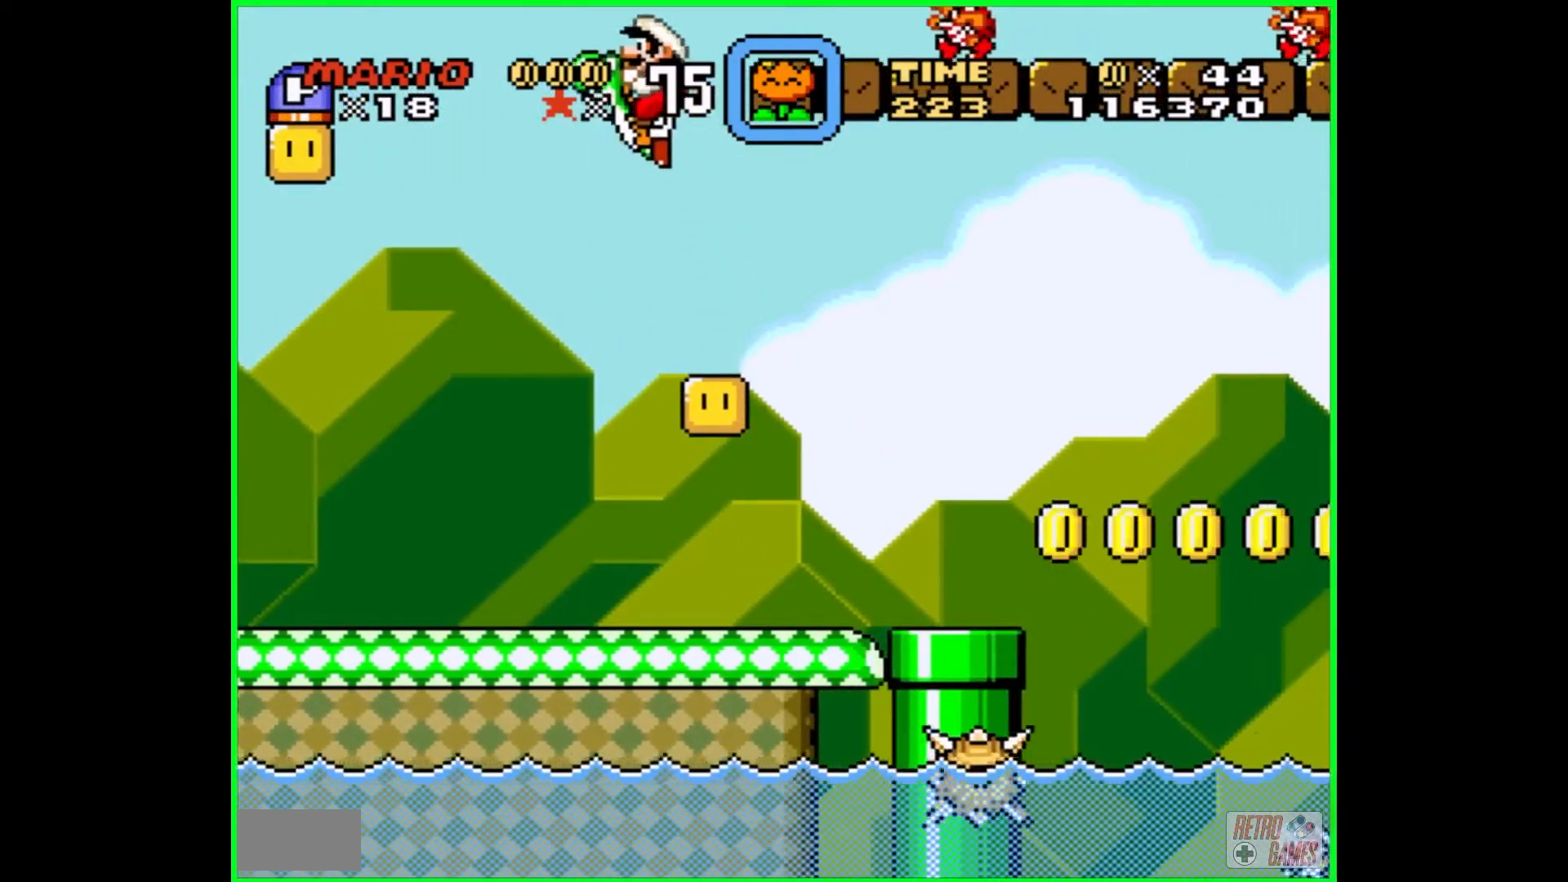
{"buttons": ["Y", "DPAD_RIGHT"], "events": [[67, "Y", "down"], [133, "DPAD_LEFT", "up"], [417, "DPAD_RIGHT", "down"]]}
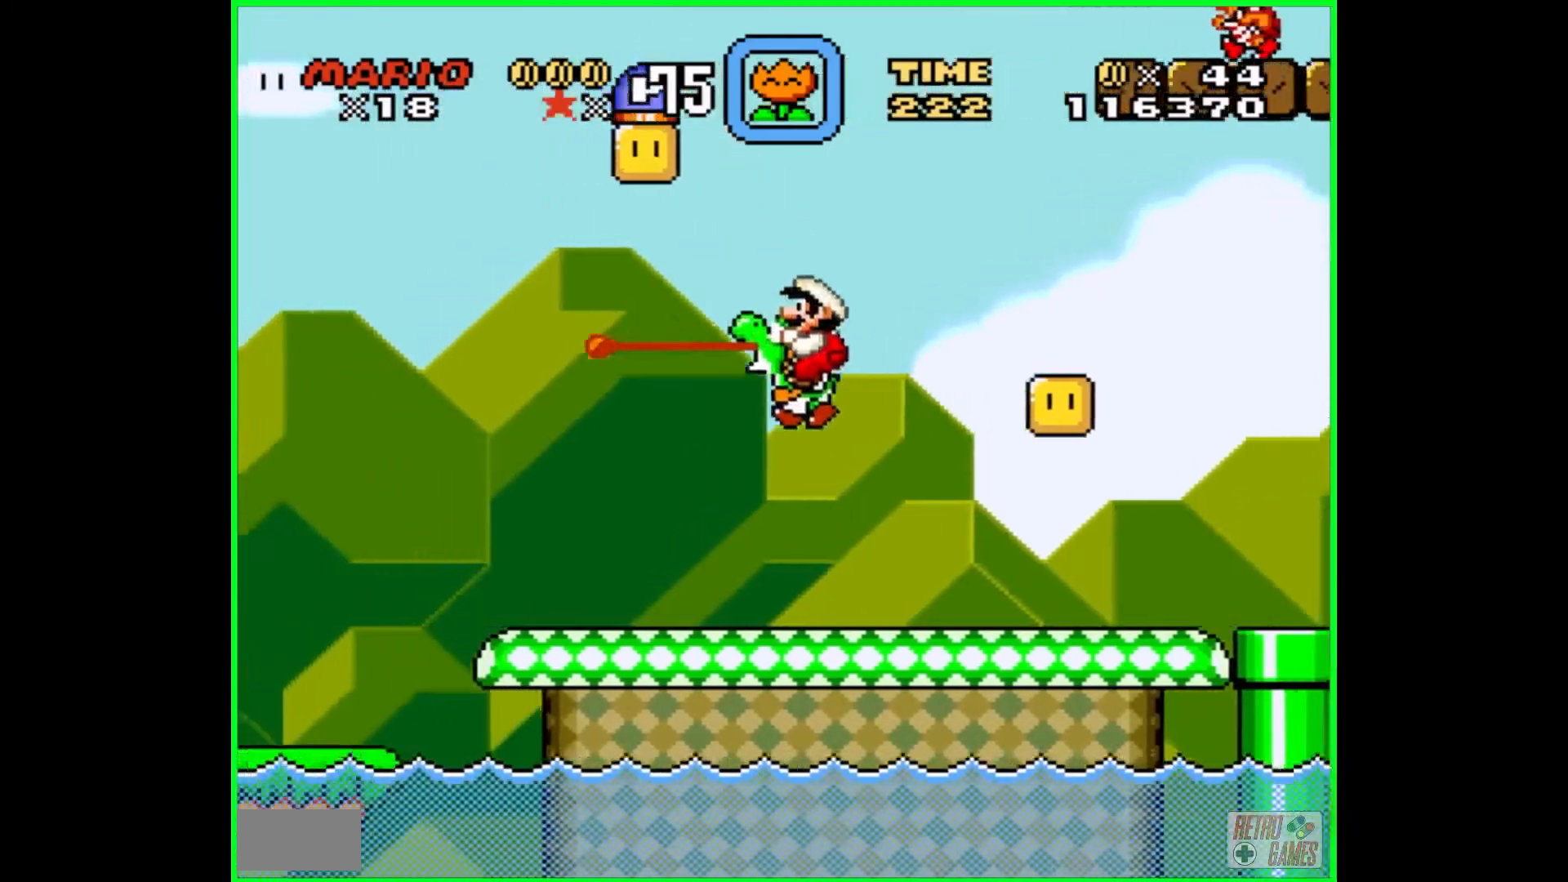
{"buttons": ["B", "Y"], "events": [[300, "B", "down"], [450, "DPAD_RIGHT", "up"]]}
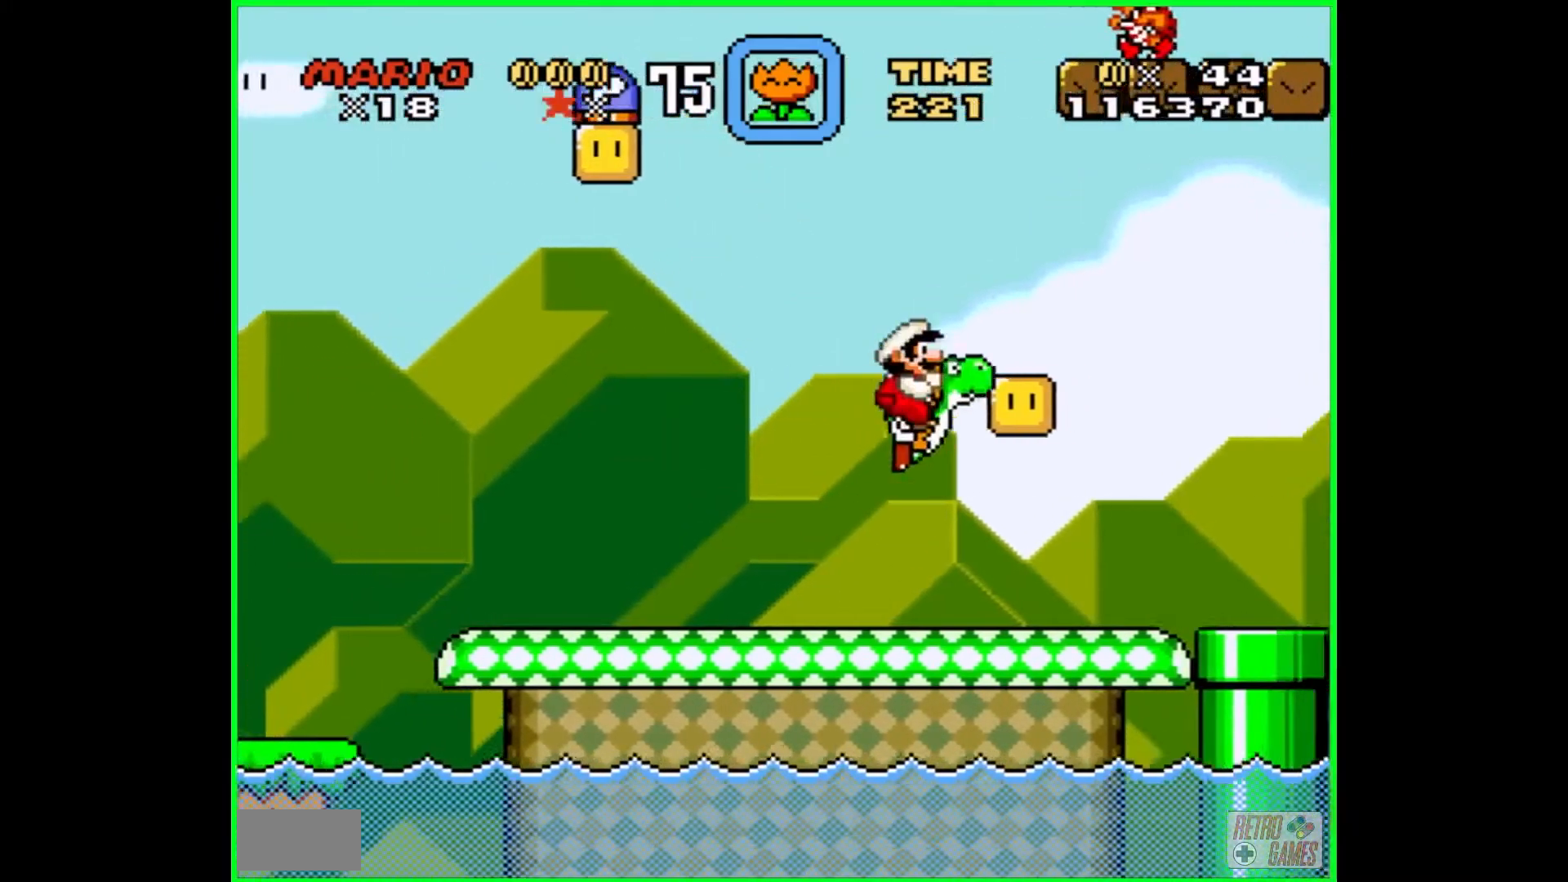
{"buttons": ["Y"], "events": [[183, "B", "up"], [200, "DPAD_LEFT", "down"], [467, "DPAD_LEFT", "up"]]}